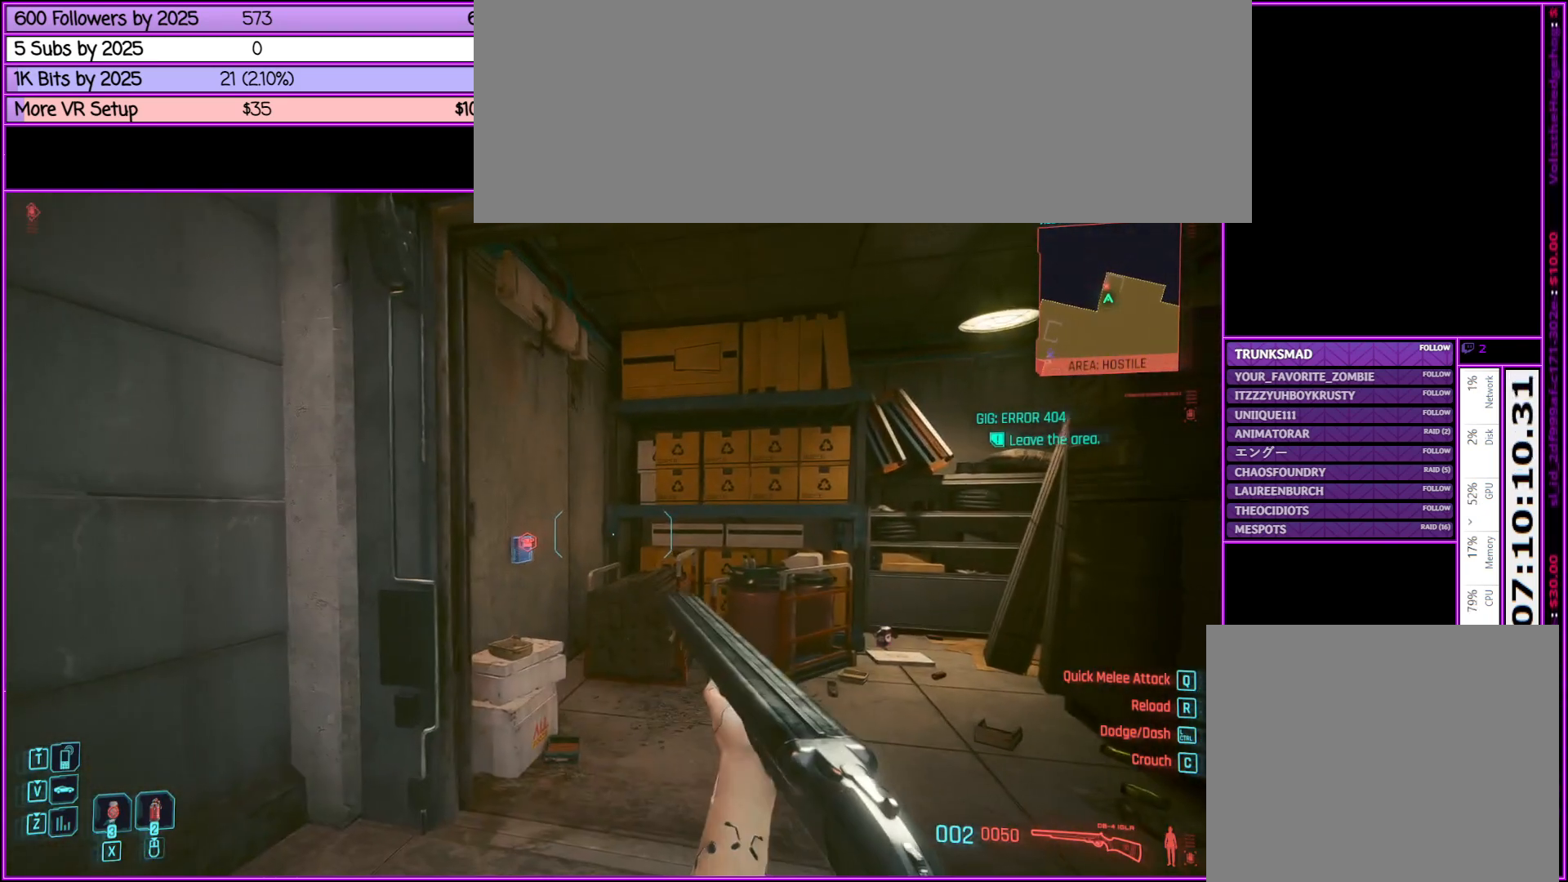
Gameplay with keyboard and mouse; each line is a JSON object with the keys and mouse buttons held at the frame after it. "events" lists presses ("down") and releases ("up") of ".", "/", "0", "1", "2", "3", "4", "5", "6", "7", "8", "9", "a", "alt_l", "alt_r", "b", "backslash", "backspace", "c", "caps_lock", "comma", "ctrl_l", "ctrl_r", "d", "down", "e", "equals", "escape", "f", "f1", "f10", "f11", "f12", "f2", "f3", "f4", "f5", "f6", "f7", "f8", "f9", "g", "h", "i", "j", "k", "l", "lbracket", "left", "m", "minus", "n", "o", "p", "q", "quote", "r", "rbracket", "return", "right", "s", "semicolon", "shift_l", "shift_r", "space", "super", "t", "tab", "tilde", "u", "up", "v", "w", "x", "y", "z", "mouse_left", "mouse_middle", "mouse_right", "mouse_wheel_up" and "mouse_wheel_down" between this image and that frame as [ms after this image, input, new state], when the widget could be followed in between. "mouse_left", "mouse_middle", "mouse_right", "mouse_wheel_up", "mouse_wheel_down" = the "left", "middle", "right", "wheel_up", "wheel_down" buttons of the "mouse" list. No other keys are recorded. Not read: mouse_move.
{"keys": ["space", "w"], "mouse": [], "events": [[150, "w", "down"], [250, "d", "up"]]}
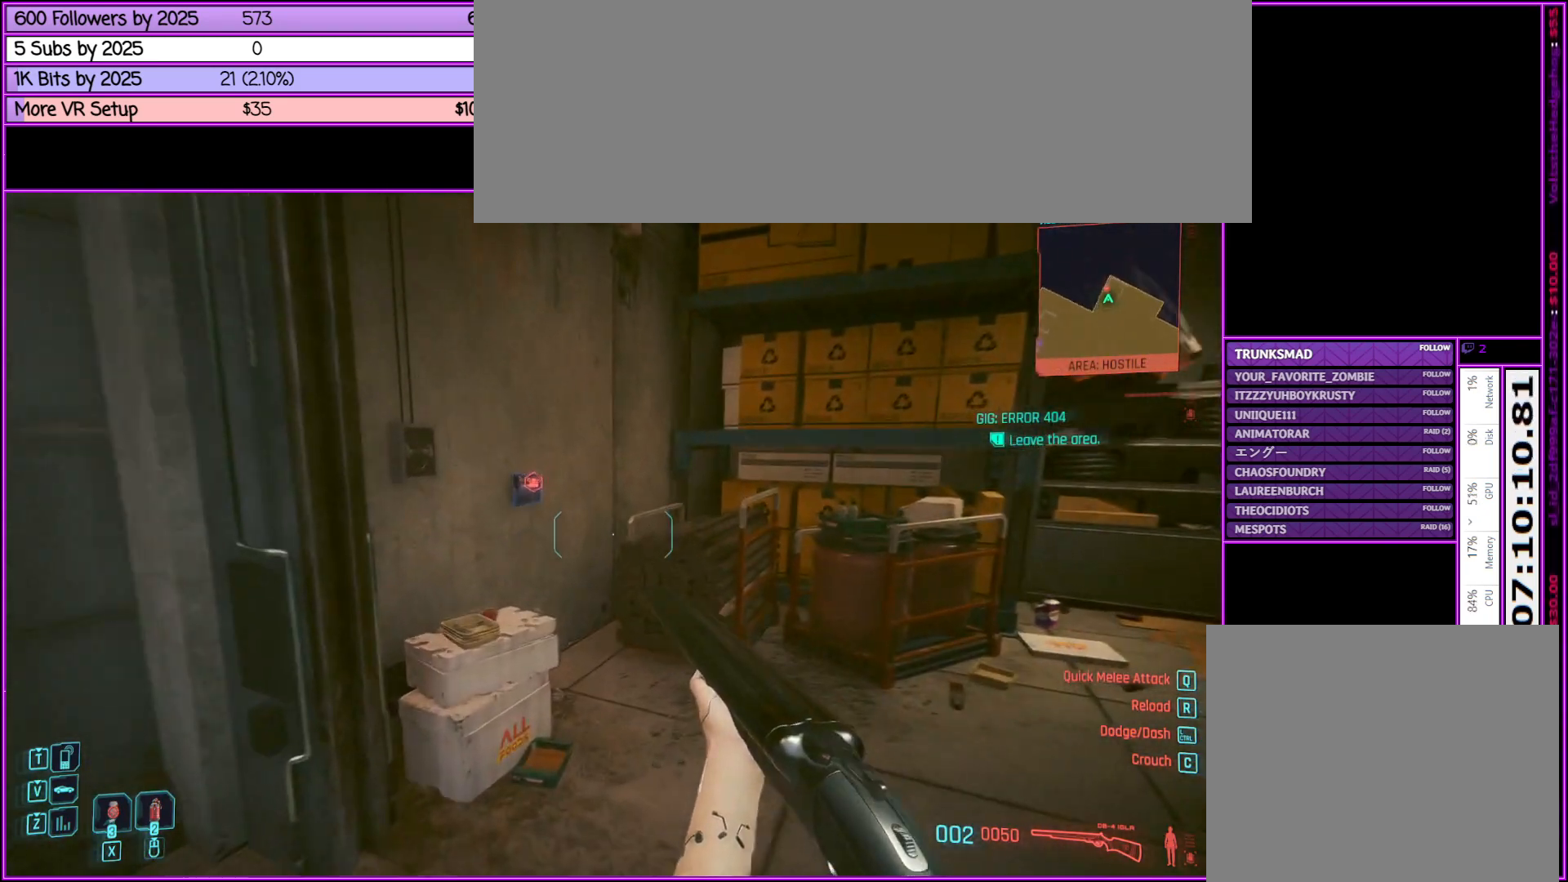
{"keys": ["space", "w"], "mouse": [], "events": []}
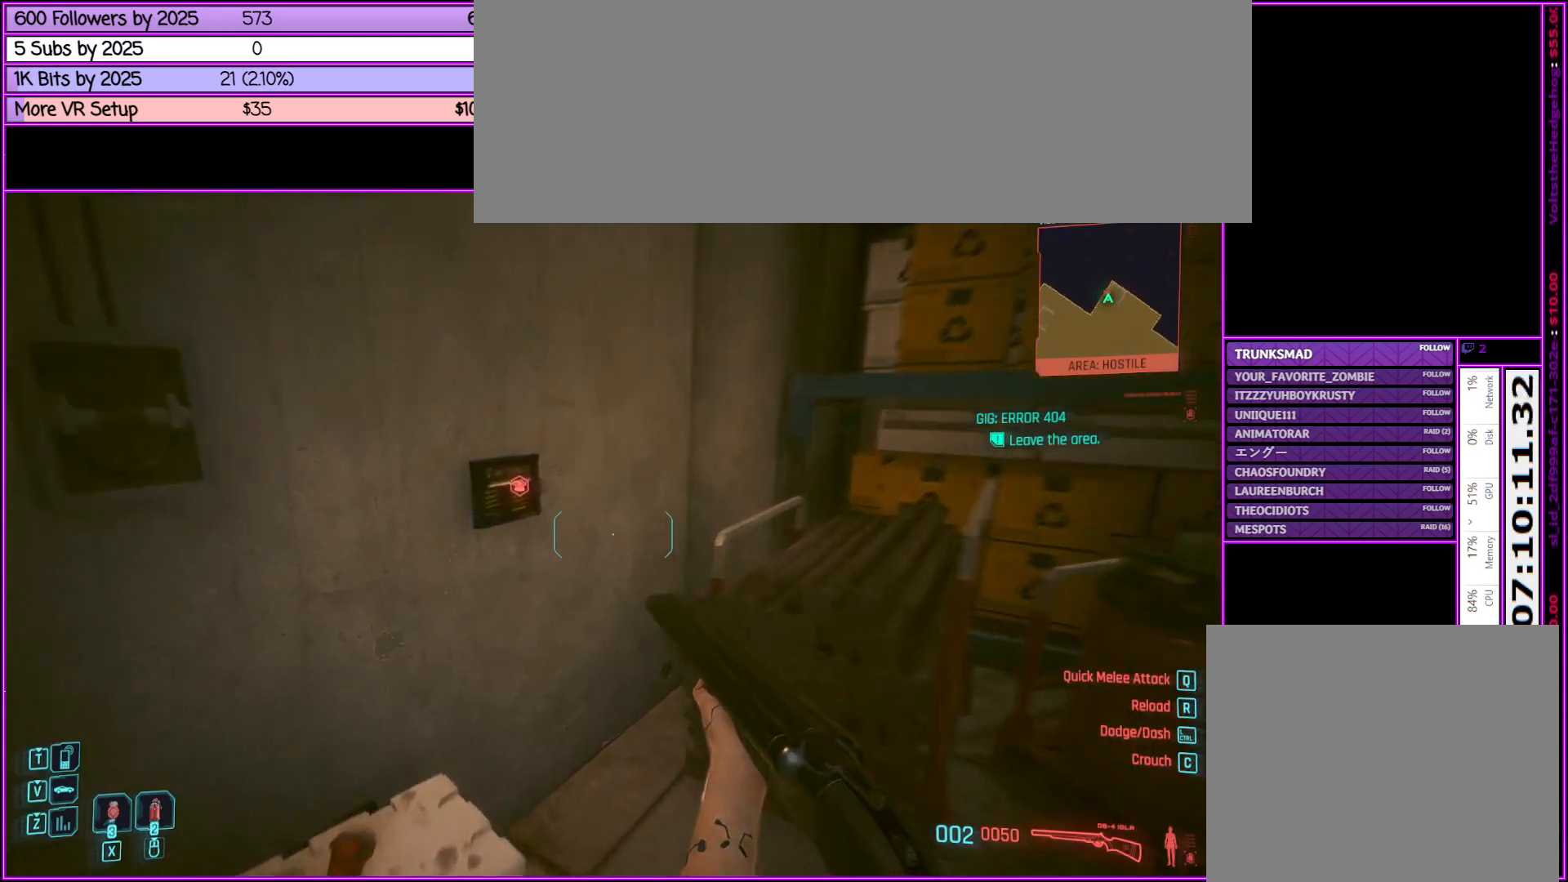
{"keys": ["space"], "mouse": [], "events": [[233, "w", "up"], [367, "f", "down"], [467, "f", "up"]]}
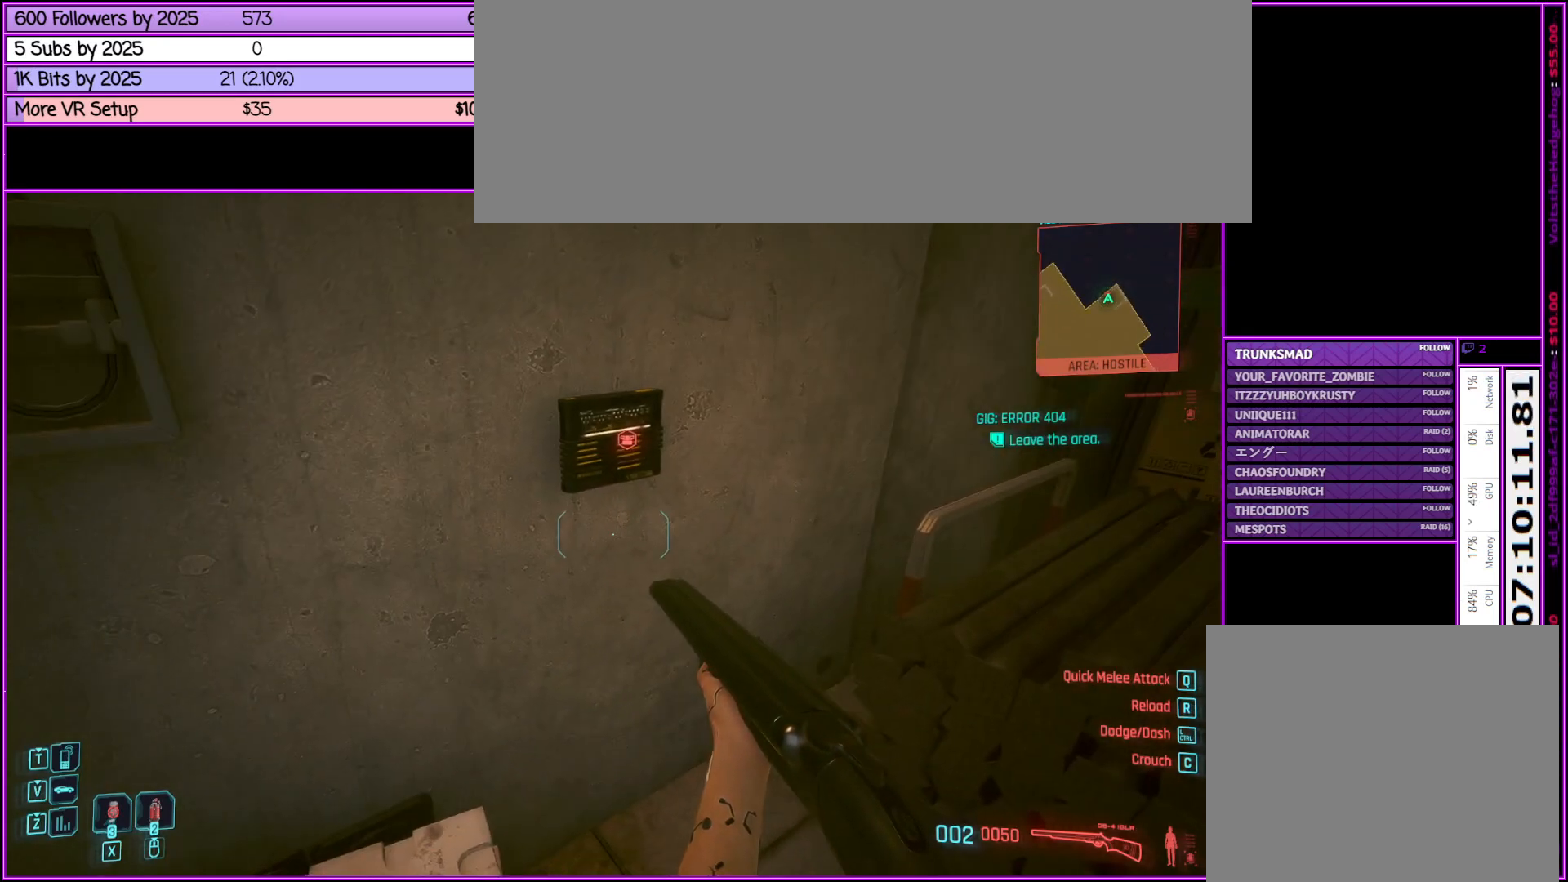
{"keys": ["f", "space"], "mouse": [], "events": [[450, "f", "down"]]}
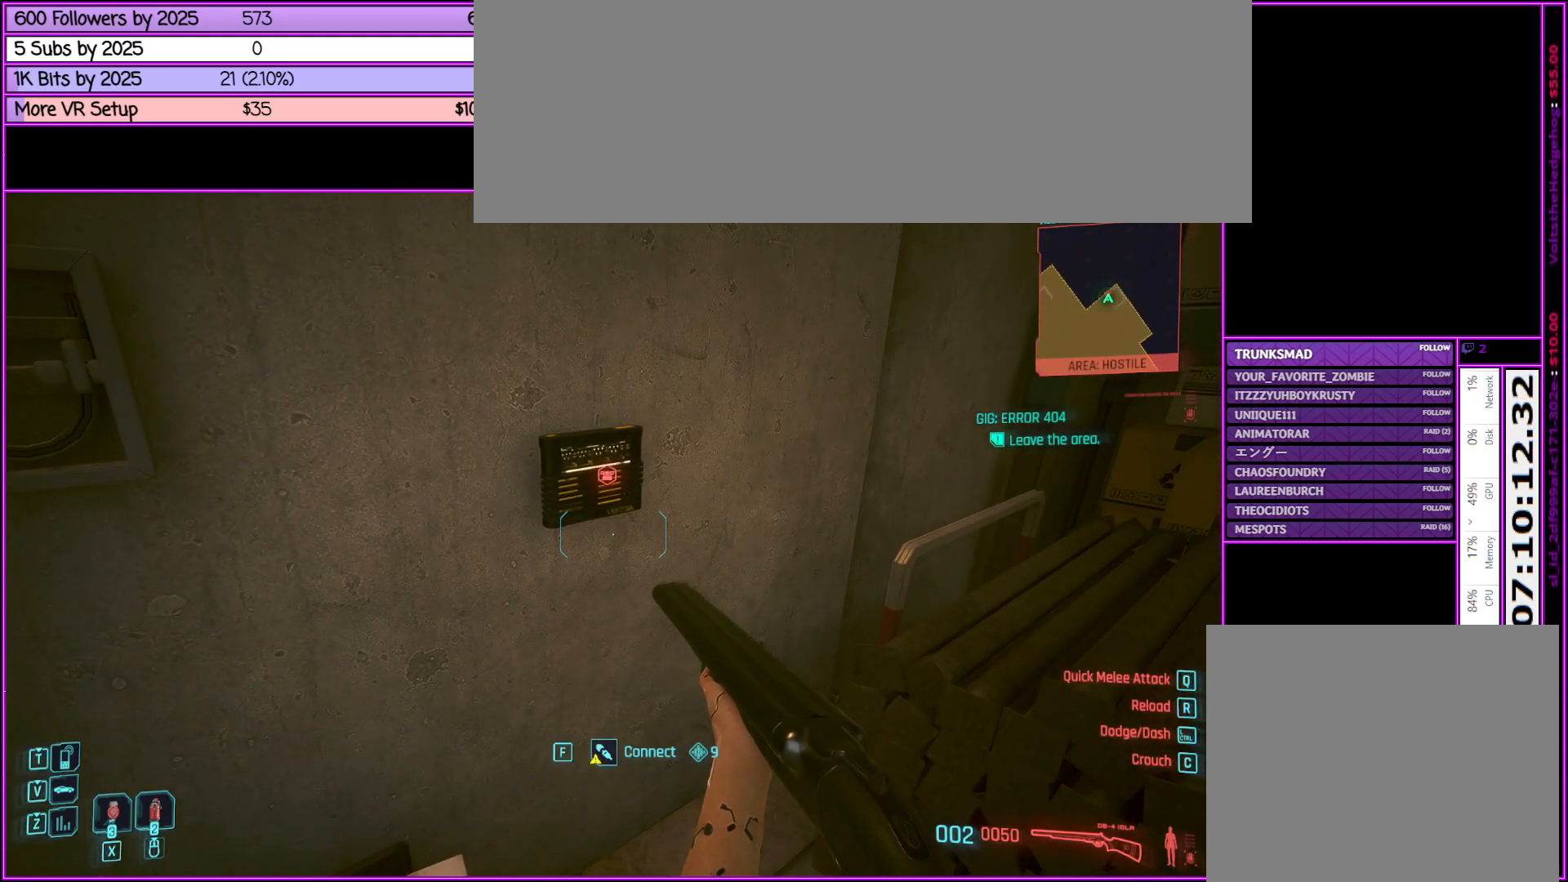
{"keys": [], "mouse": [], "events": [[33, "f", "up"], [217, "space", "up"]]}
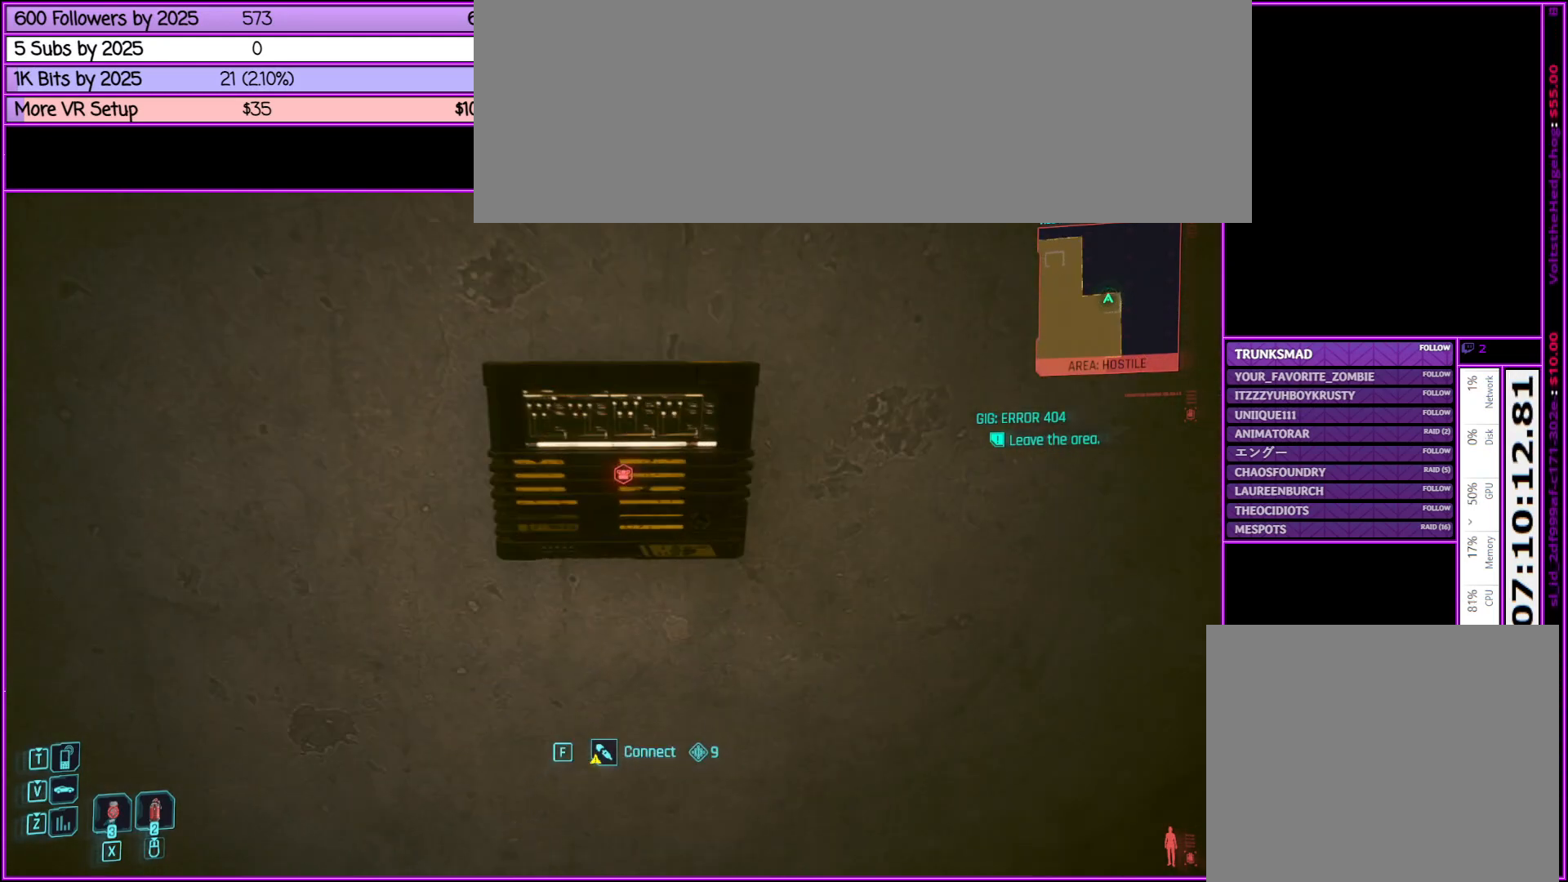
{"keys": [], "mouse": [], "events": []}
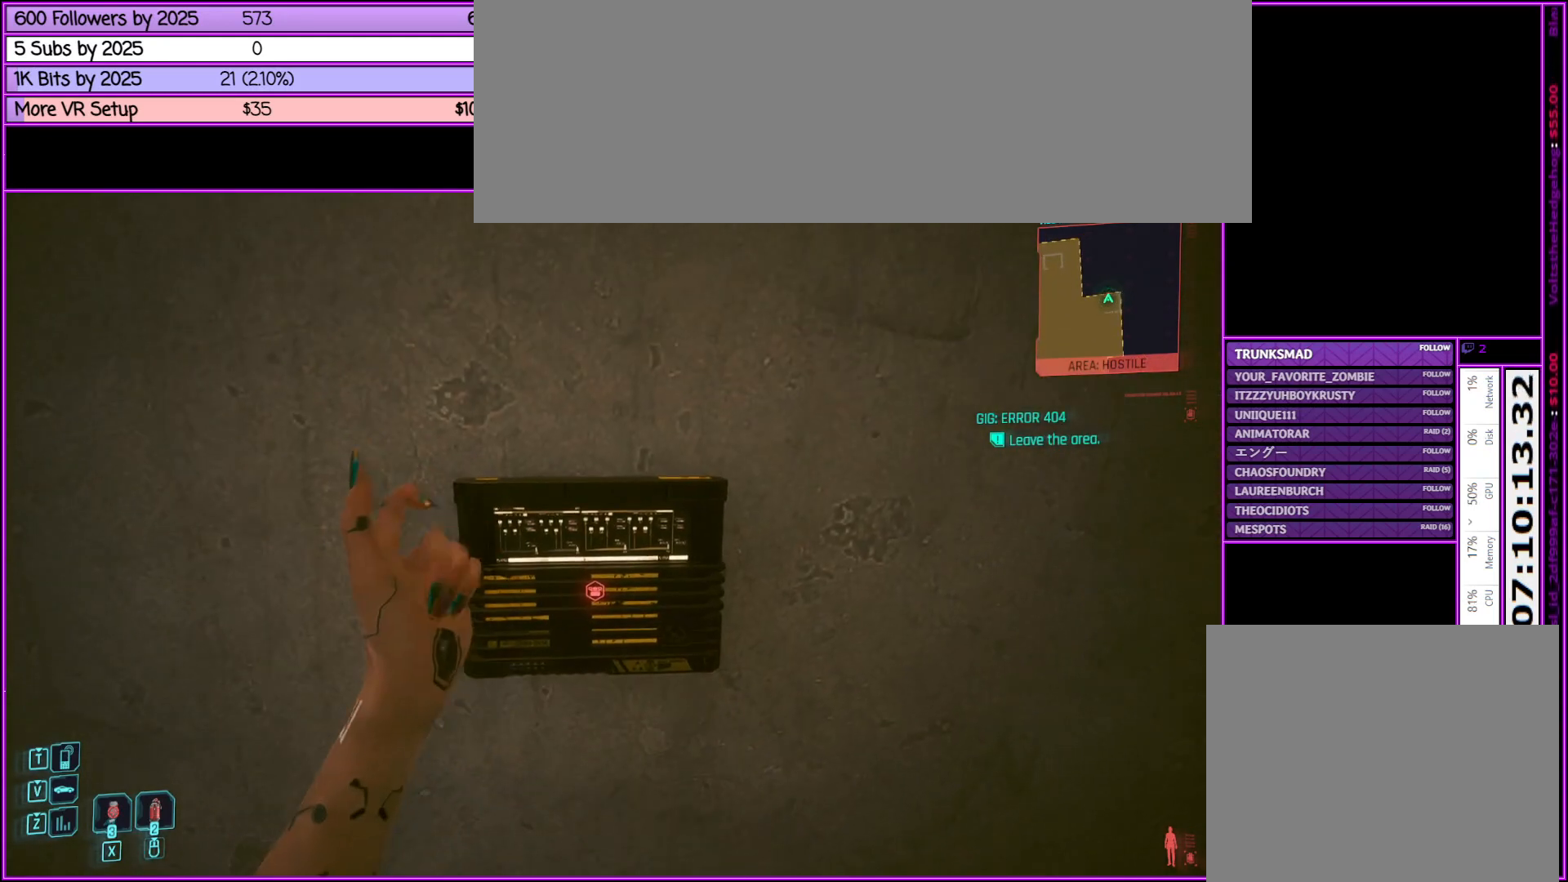
{"keys": [], "mouse": [], "events": []}
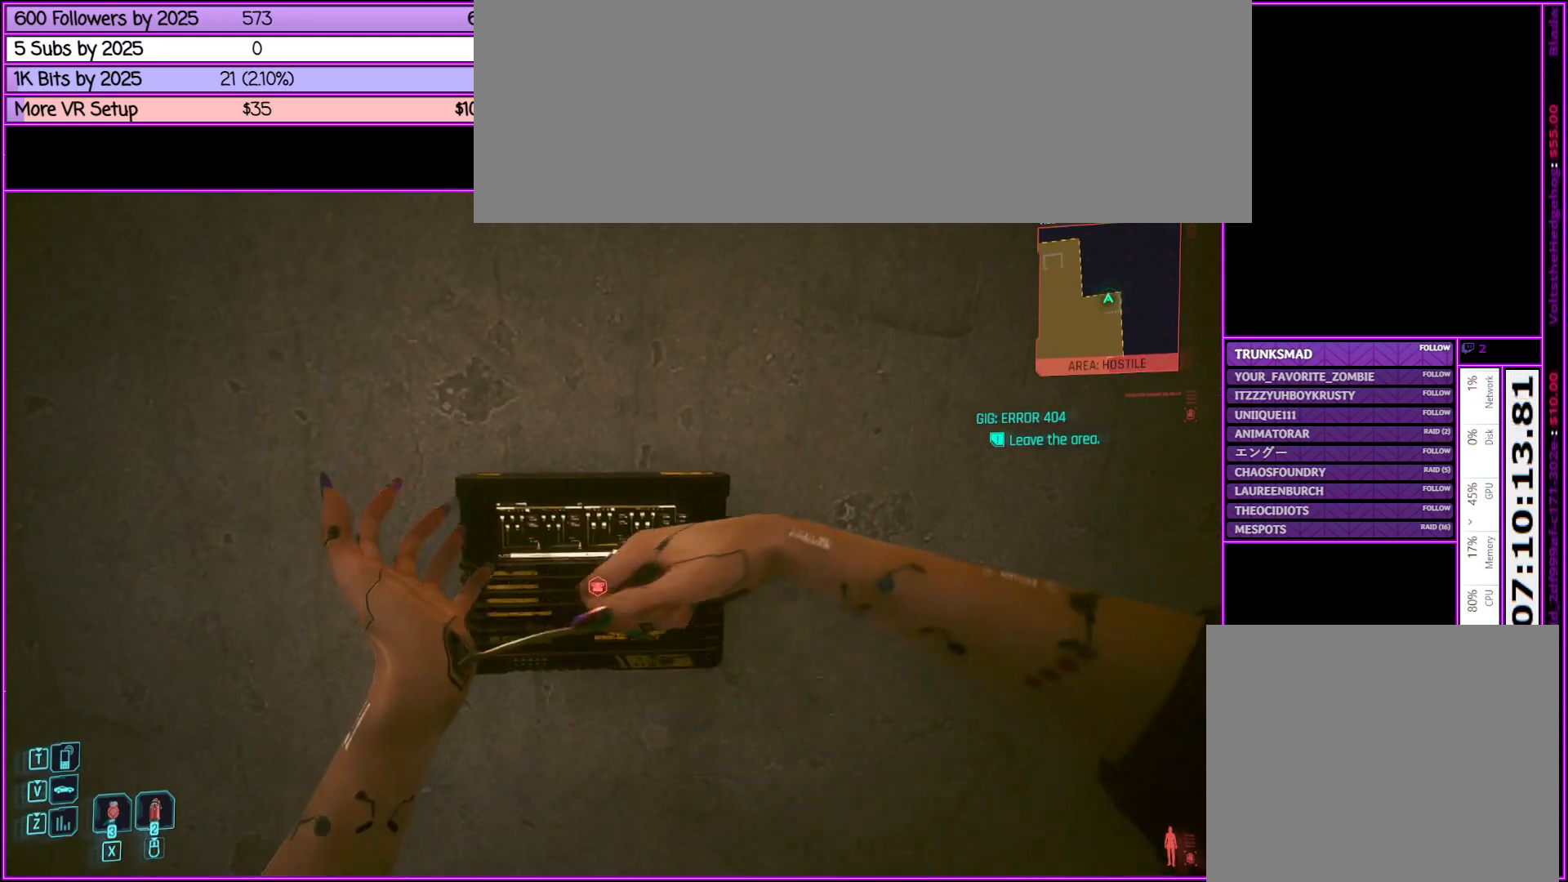
{"keys": [], "mouse": [], "events": []}
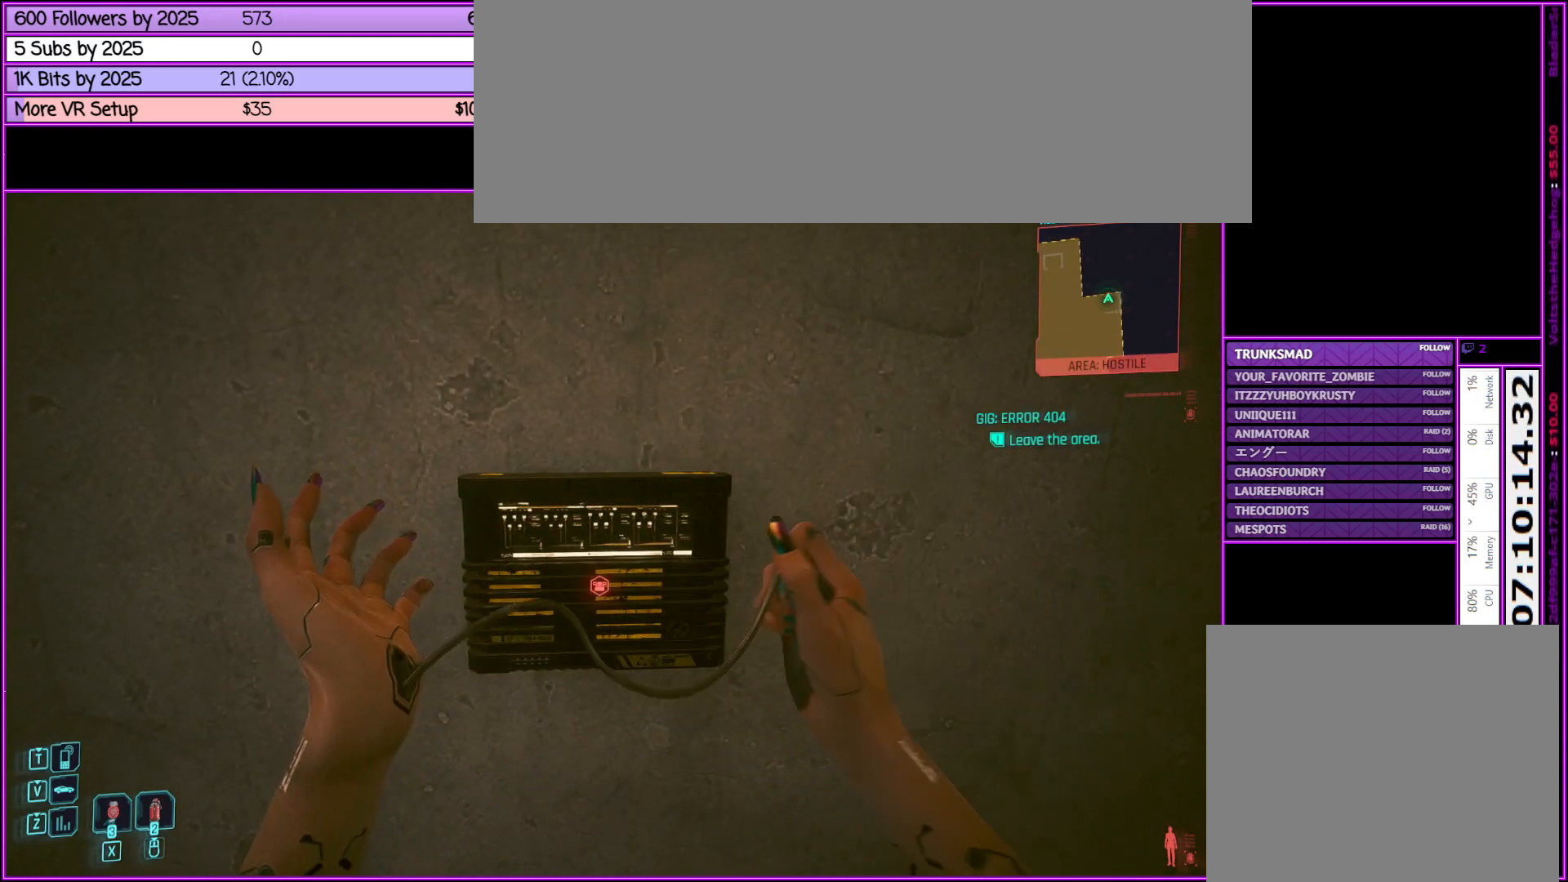
{"keys": [], "mouse": [], "events": []}
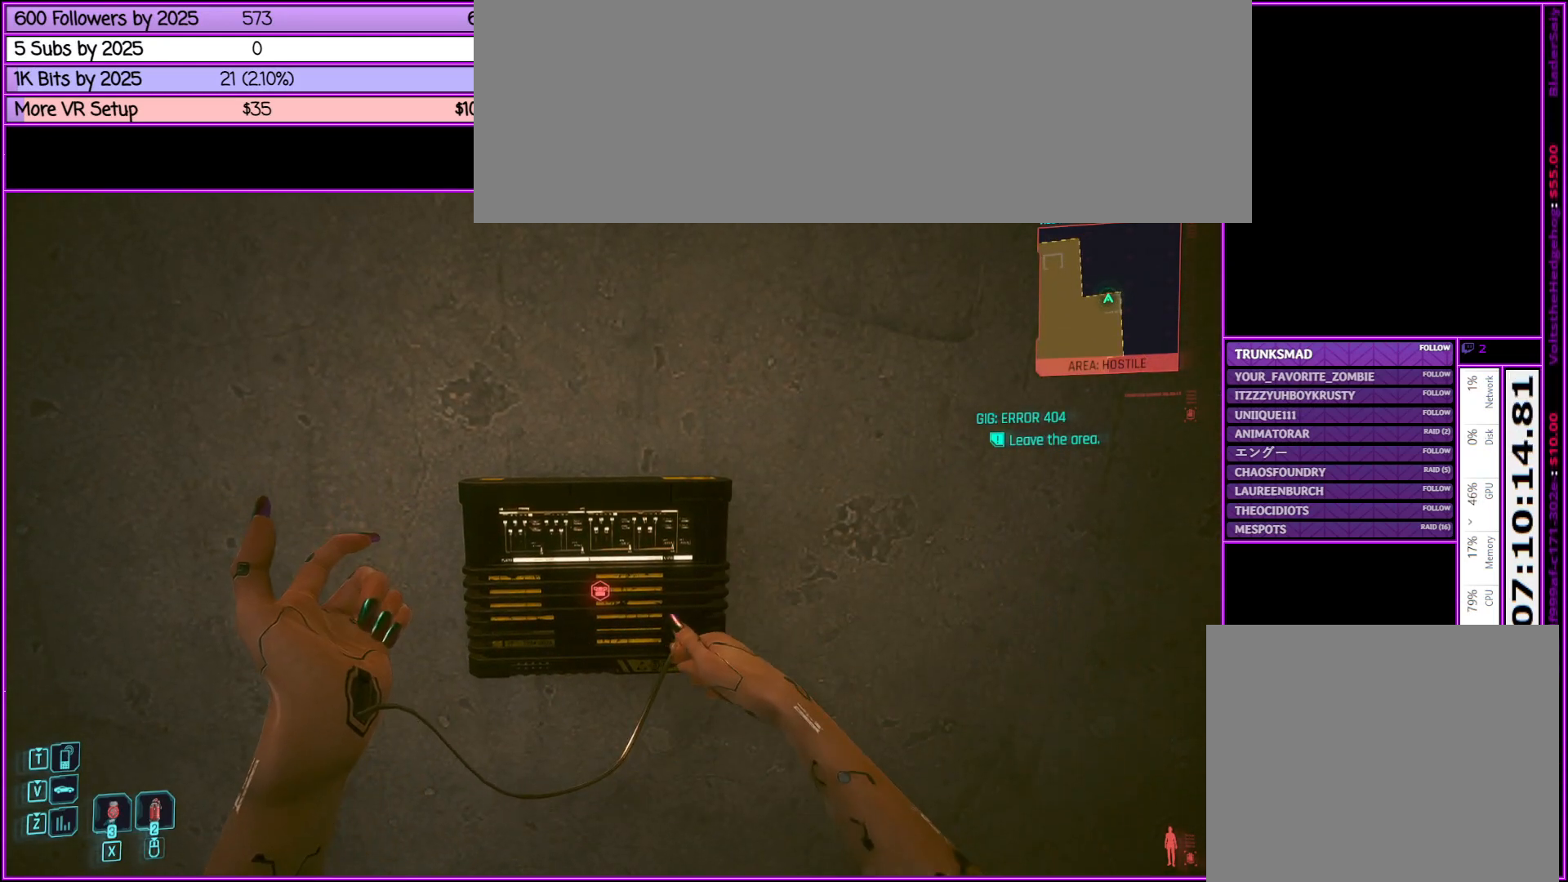
{"keys": [], "mouse": [], "events": []}
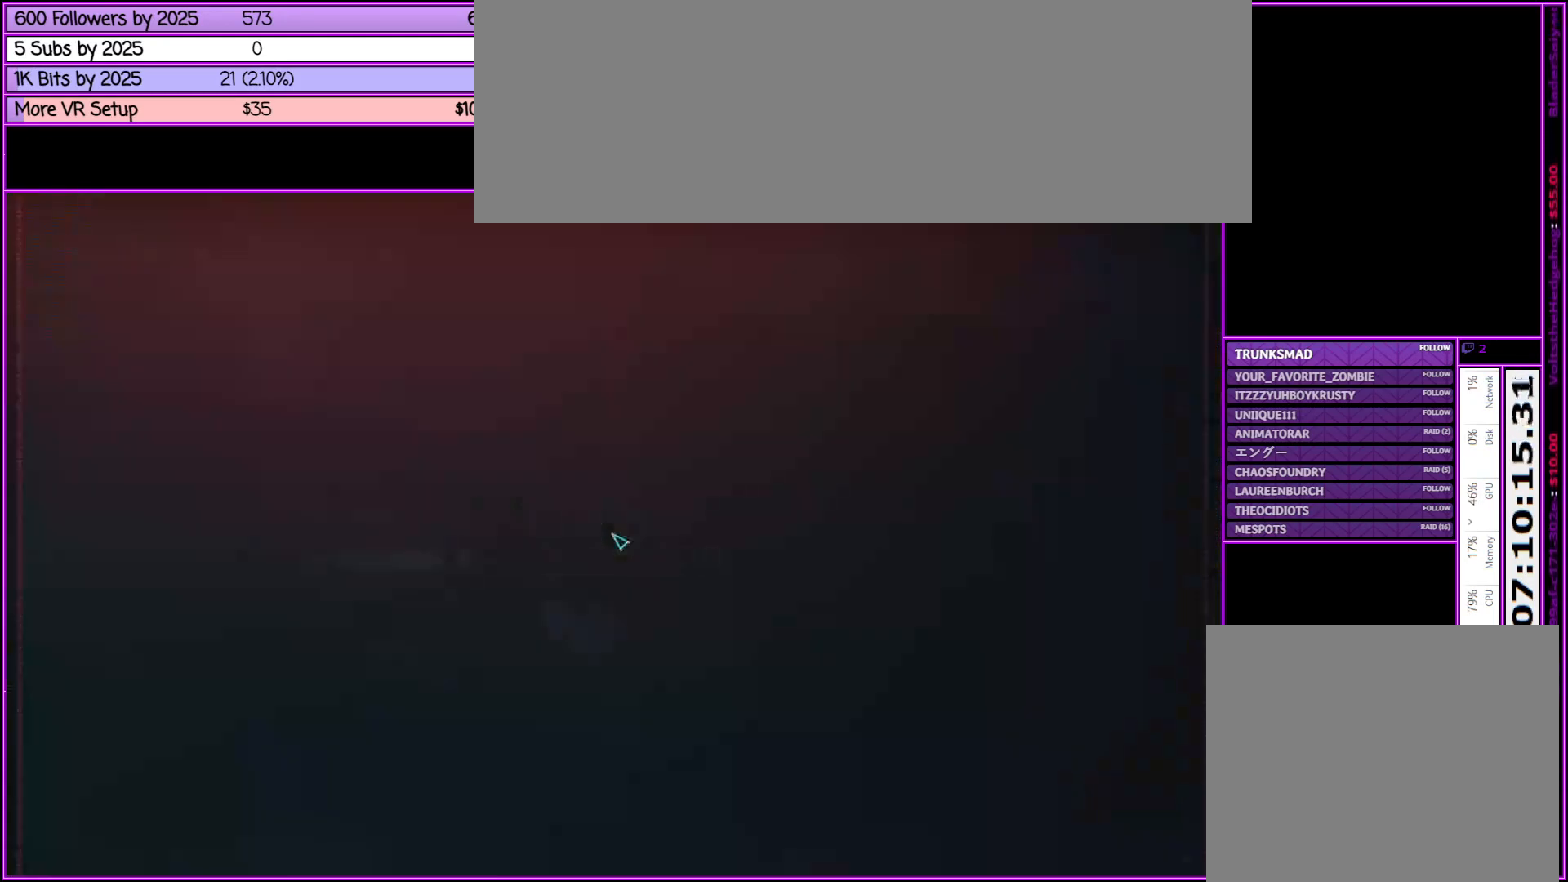
{"keys": [], "mouse": [], "events": []}
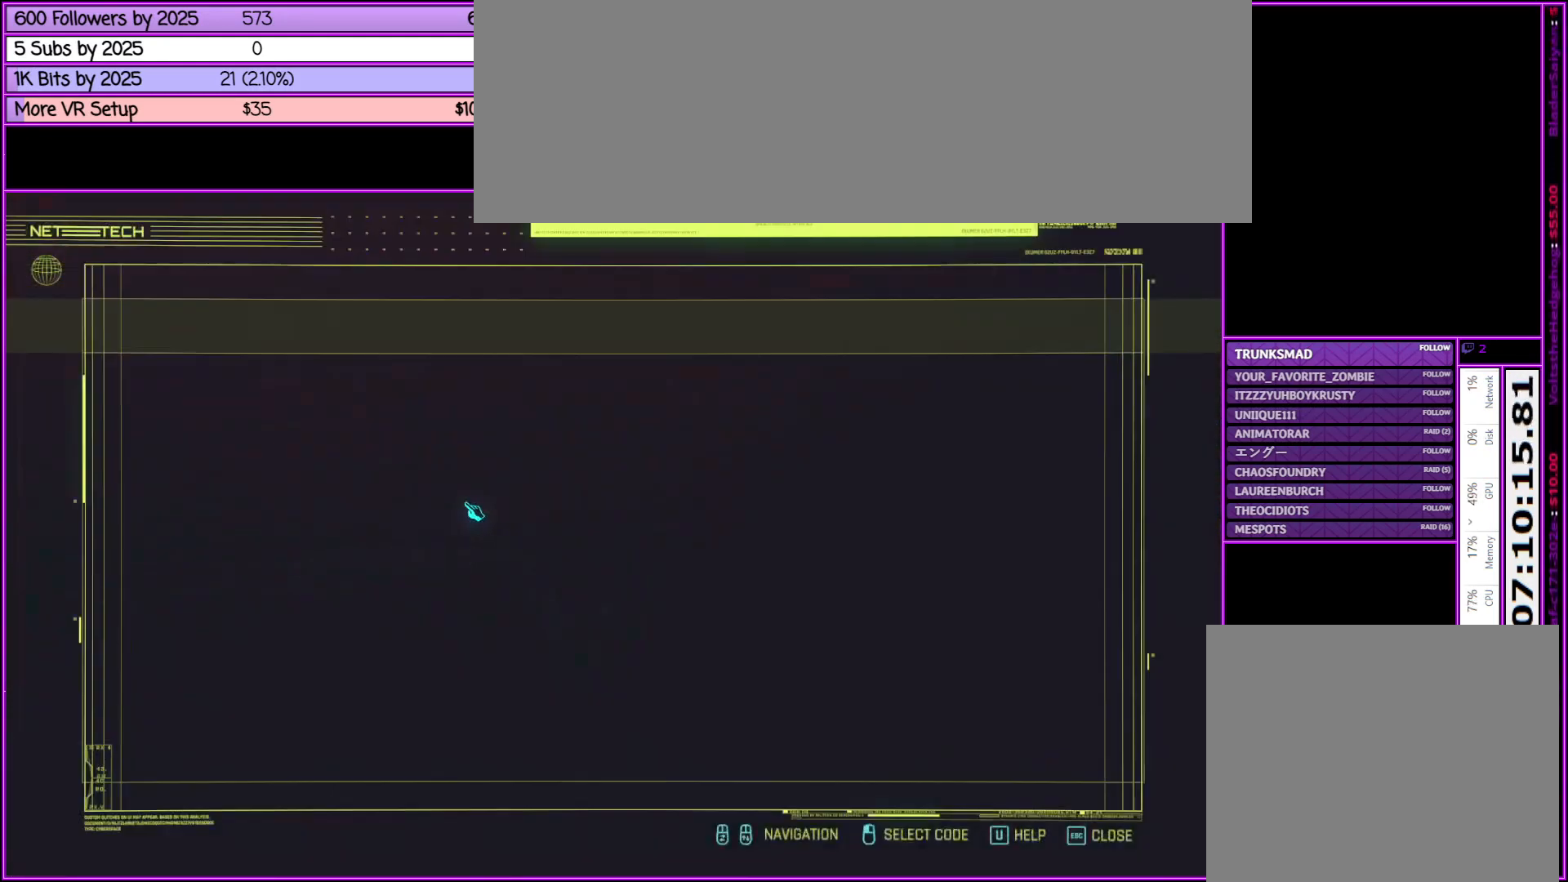
{"keys": [], "mouse": [], "events": []}
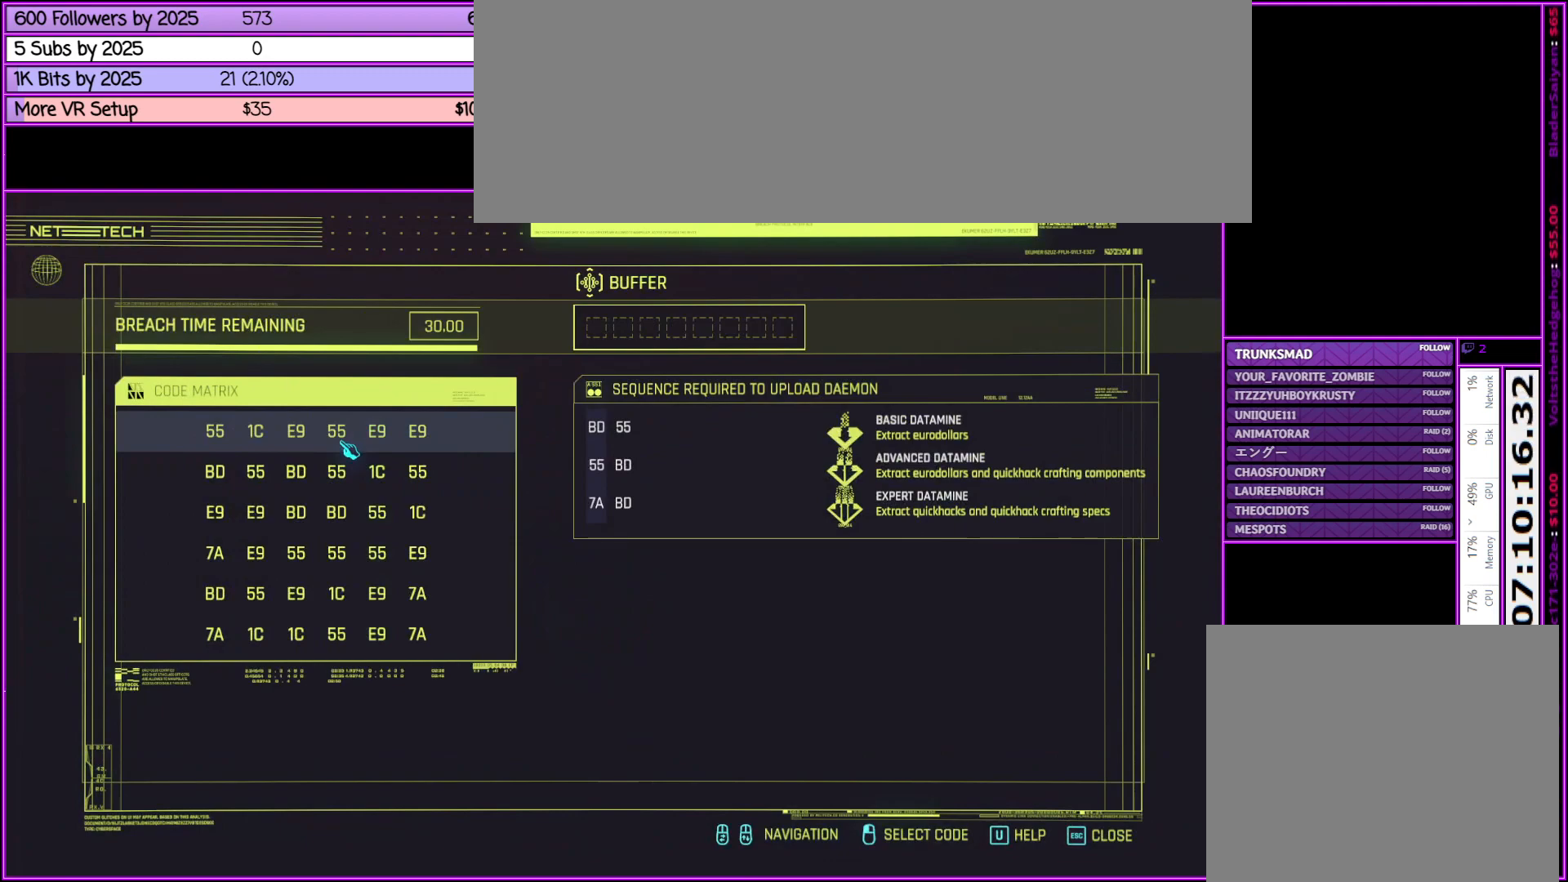
{"keys": [], "mouse": [], "events": []}
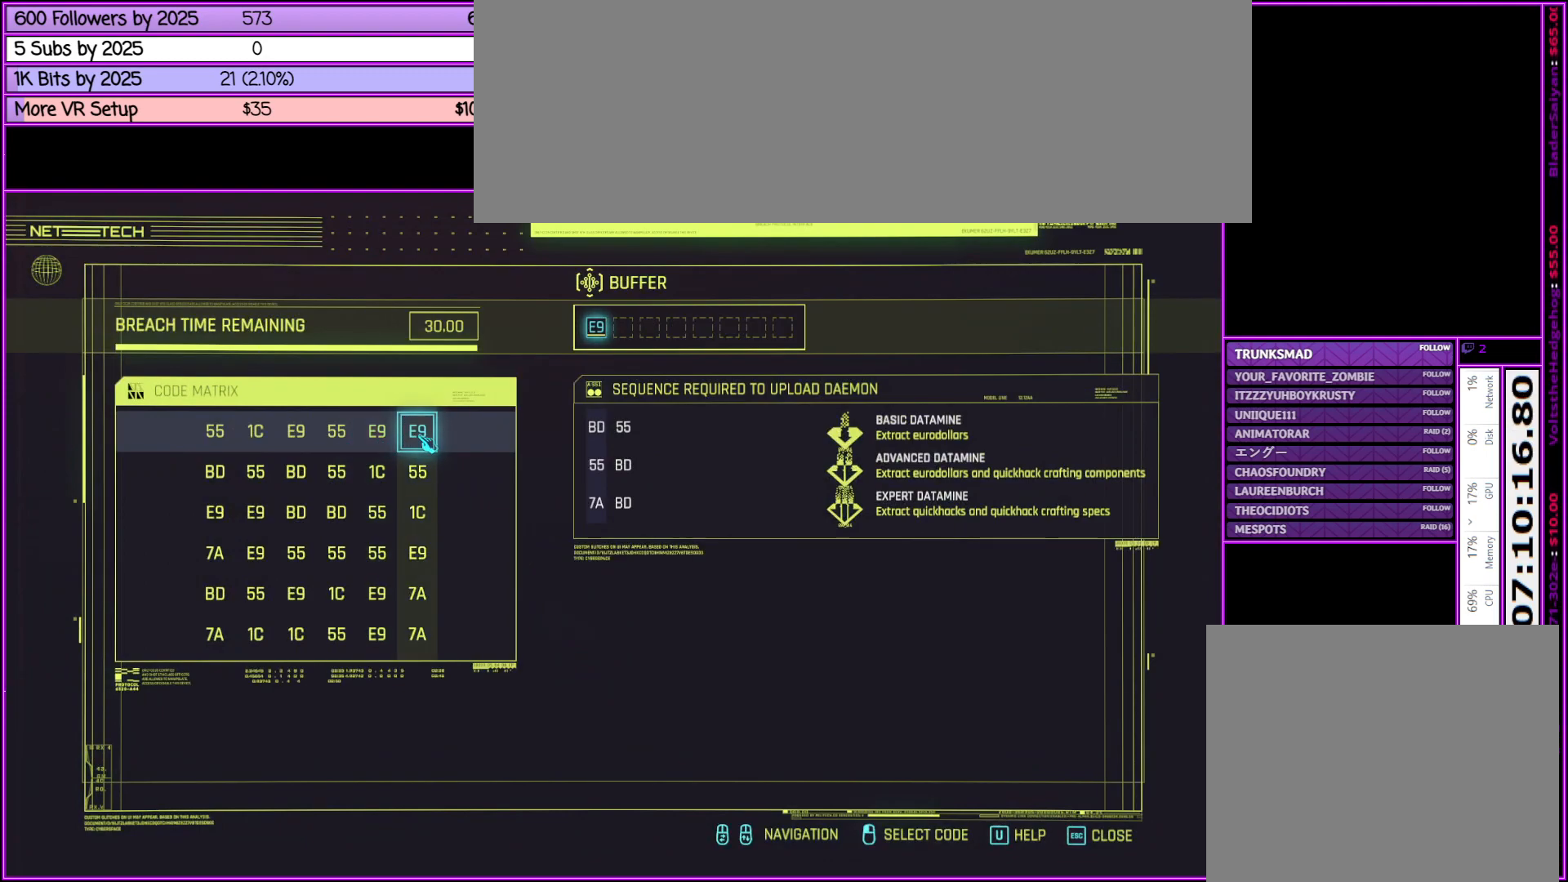
{"keys": [], "mouse": [], "events": []}
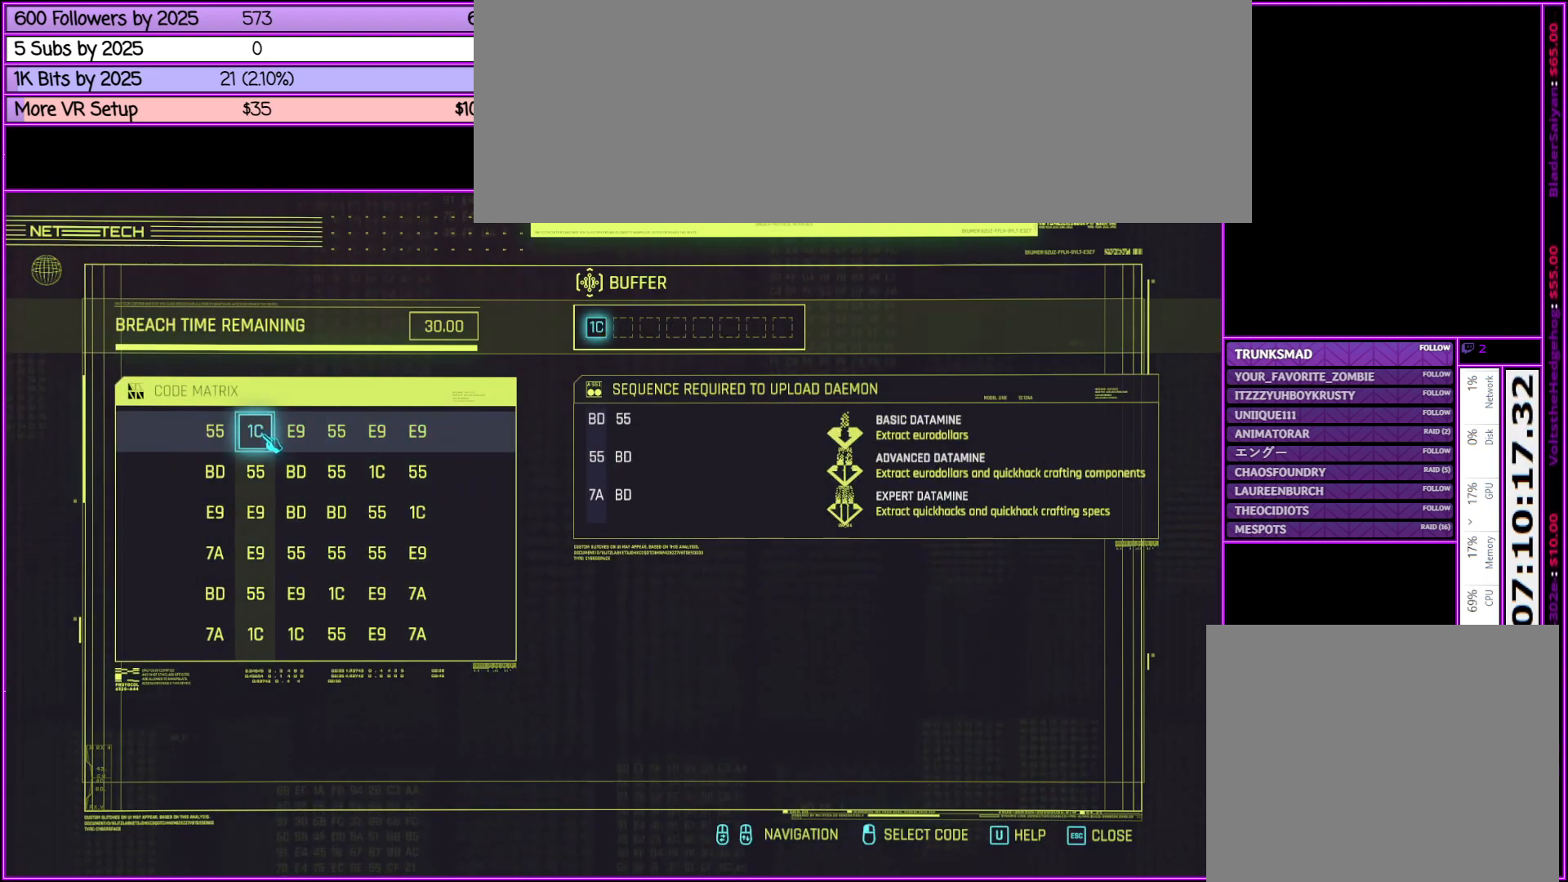
{"keys": [], "mouse": [], "events": []}
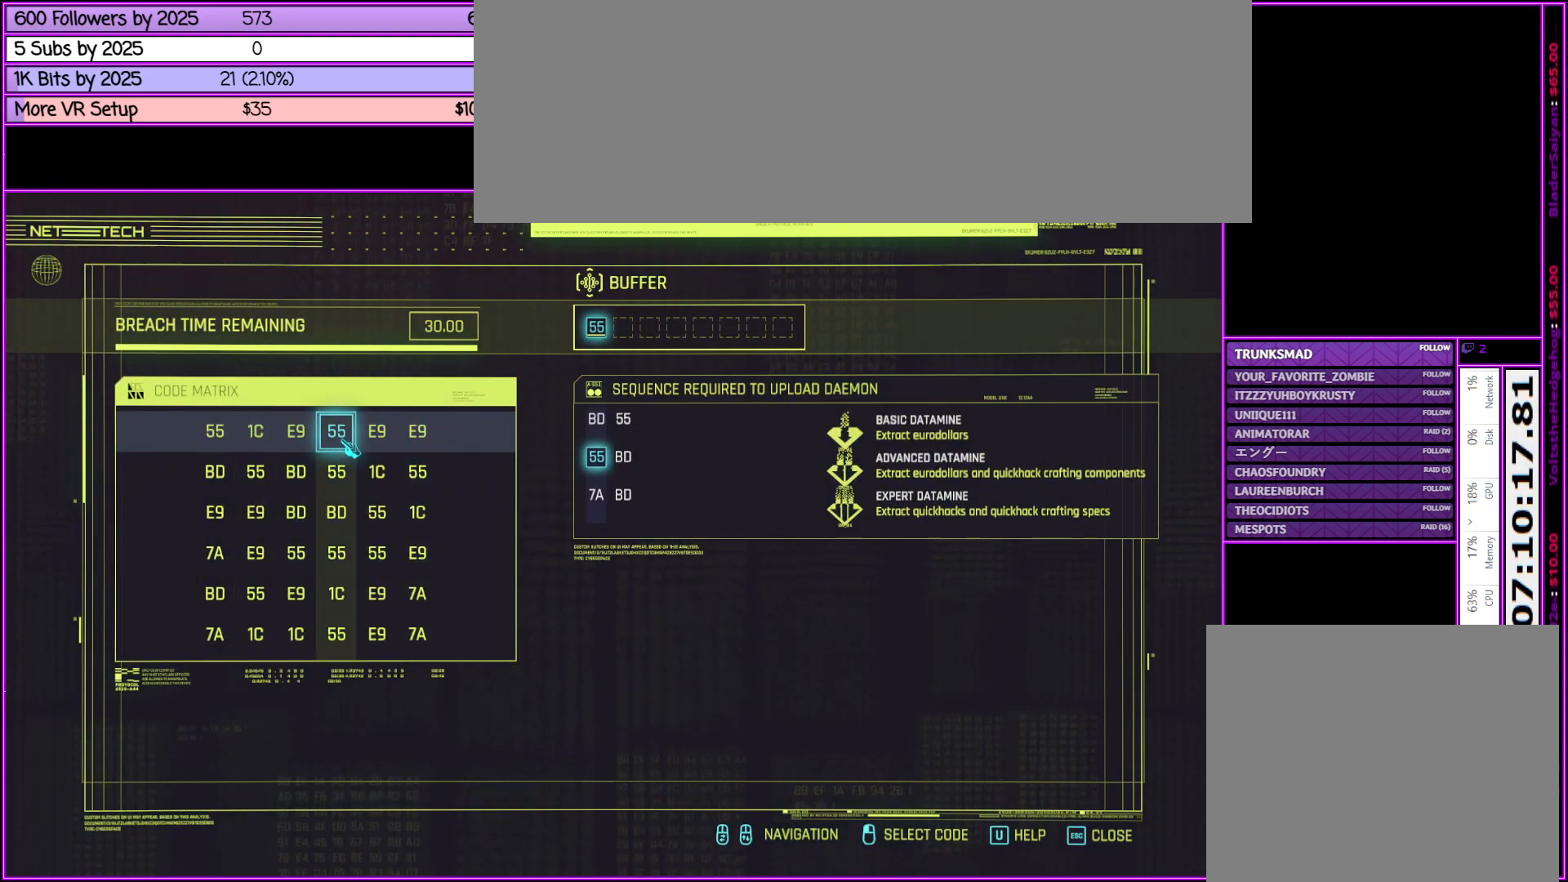
{"keys": [], "mouse": [], "events": [[300, "mouse_left", "down"], [433, "mouse_left", "up"]]}
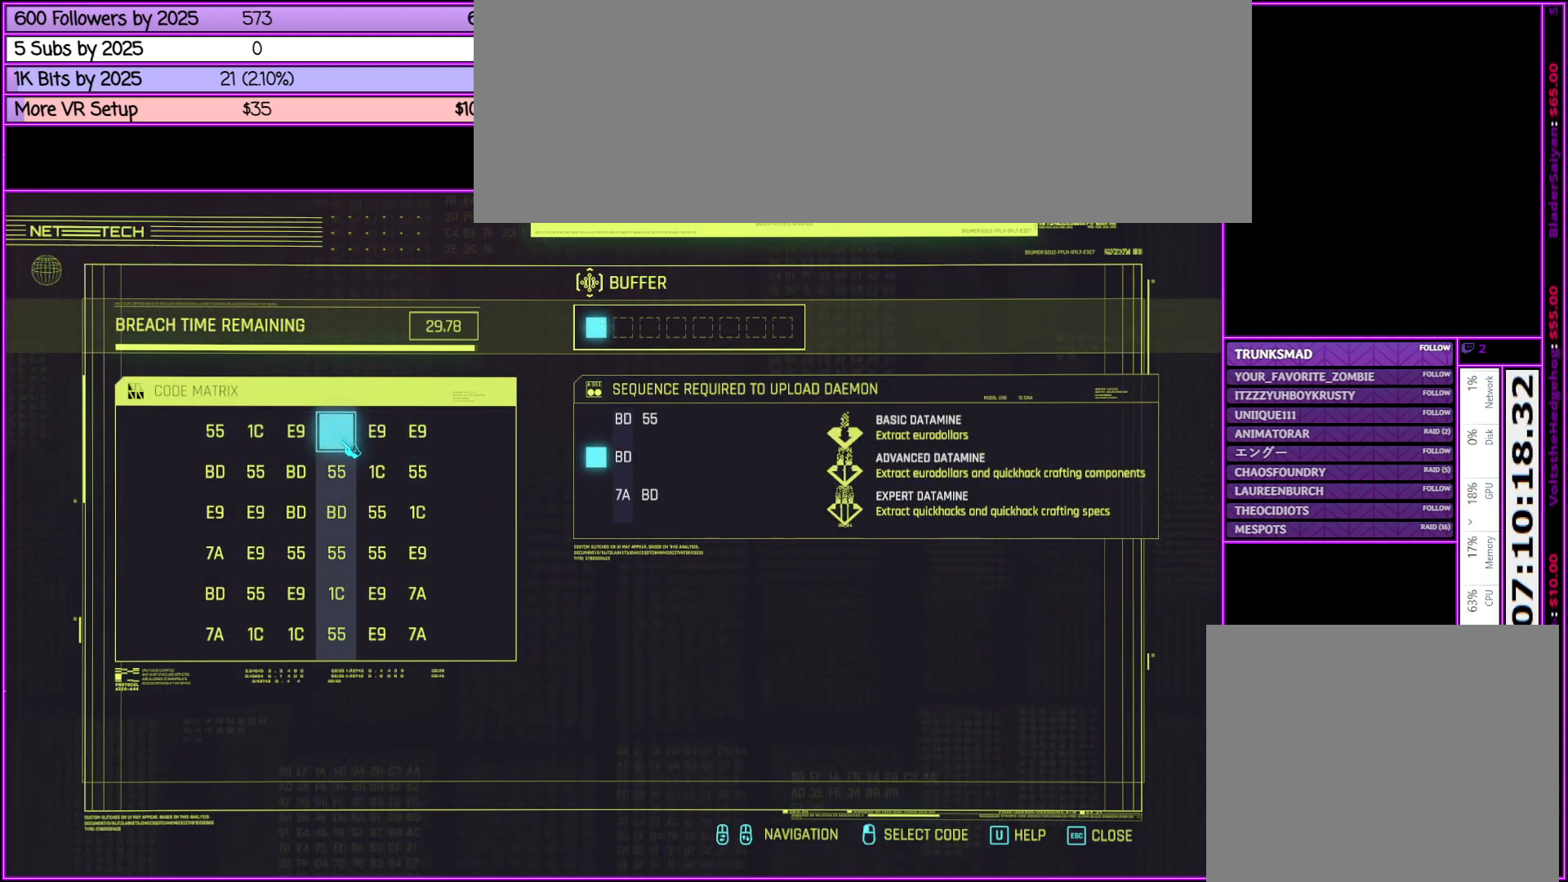
{"keys": [], "mouse": [], "events": []}
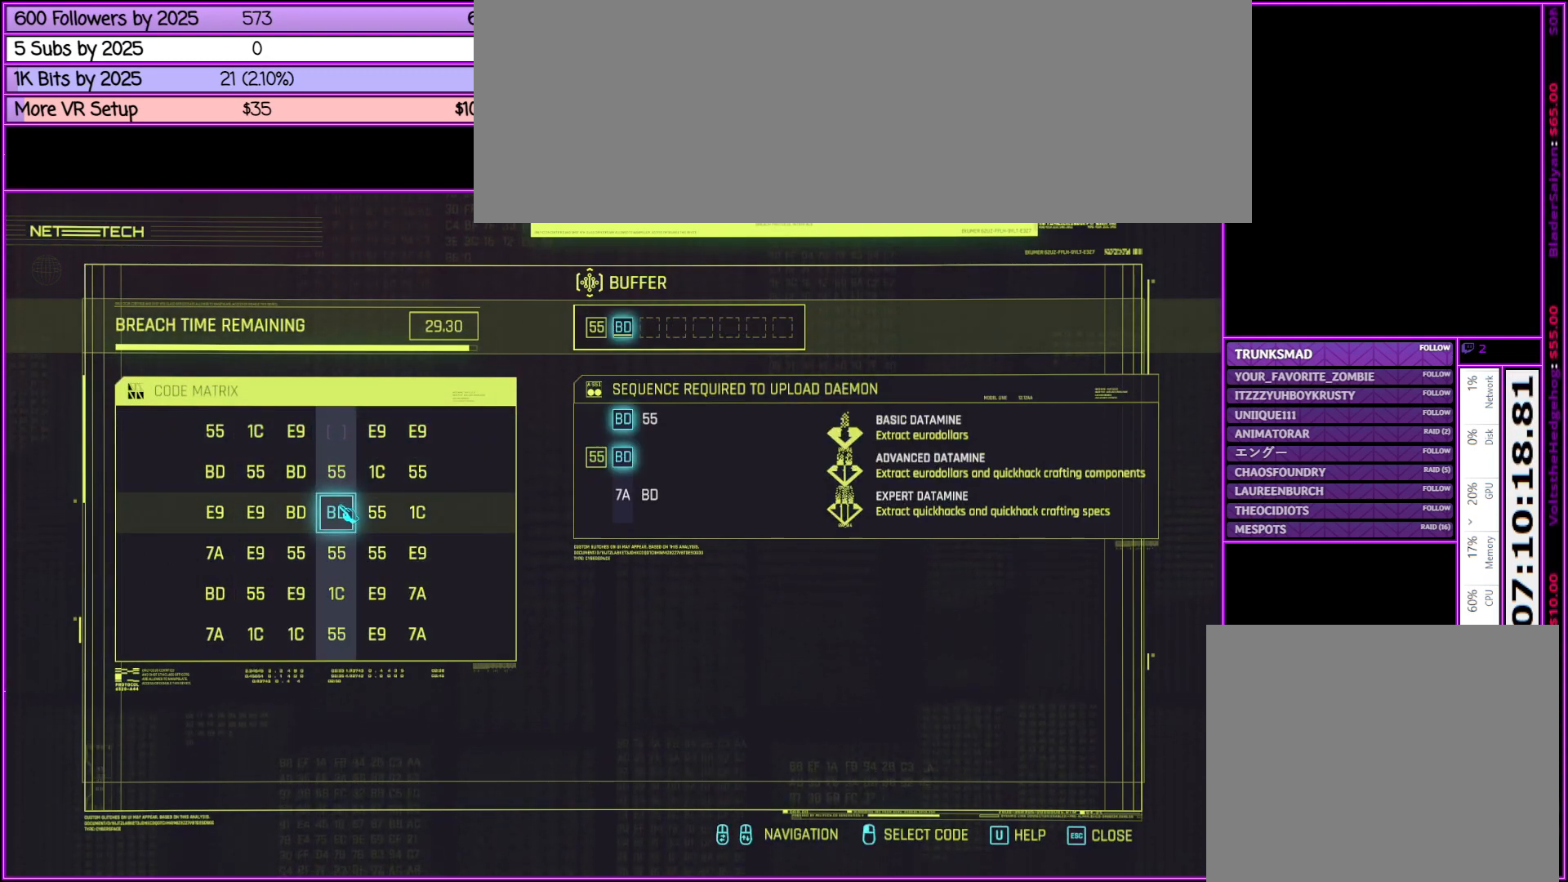
{"keys": [], "mouse": [], "events": []}
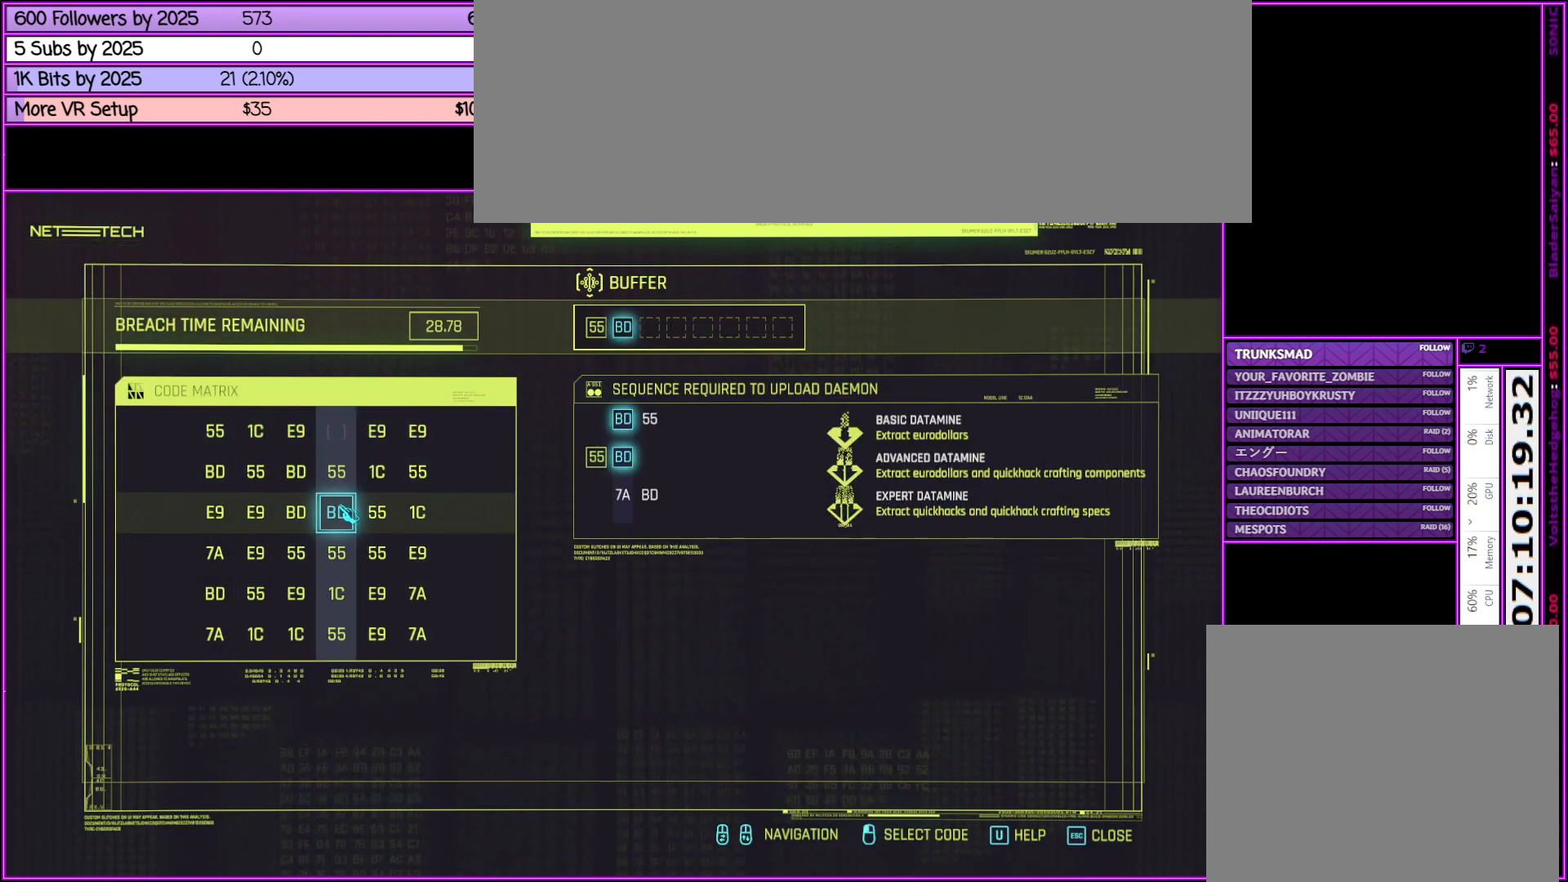
{"keys": [], "mouse": ["left"], "events": [[383, "mouse_left", "down"]]}
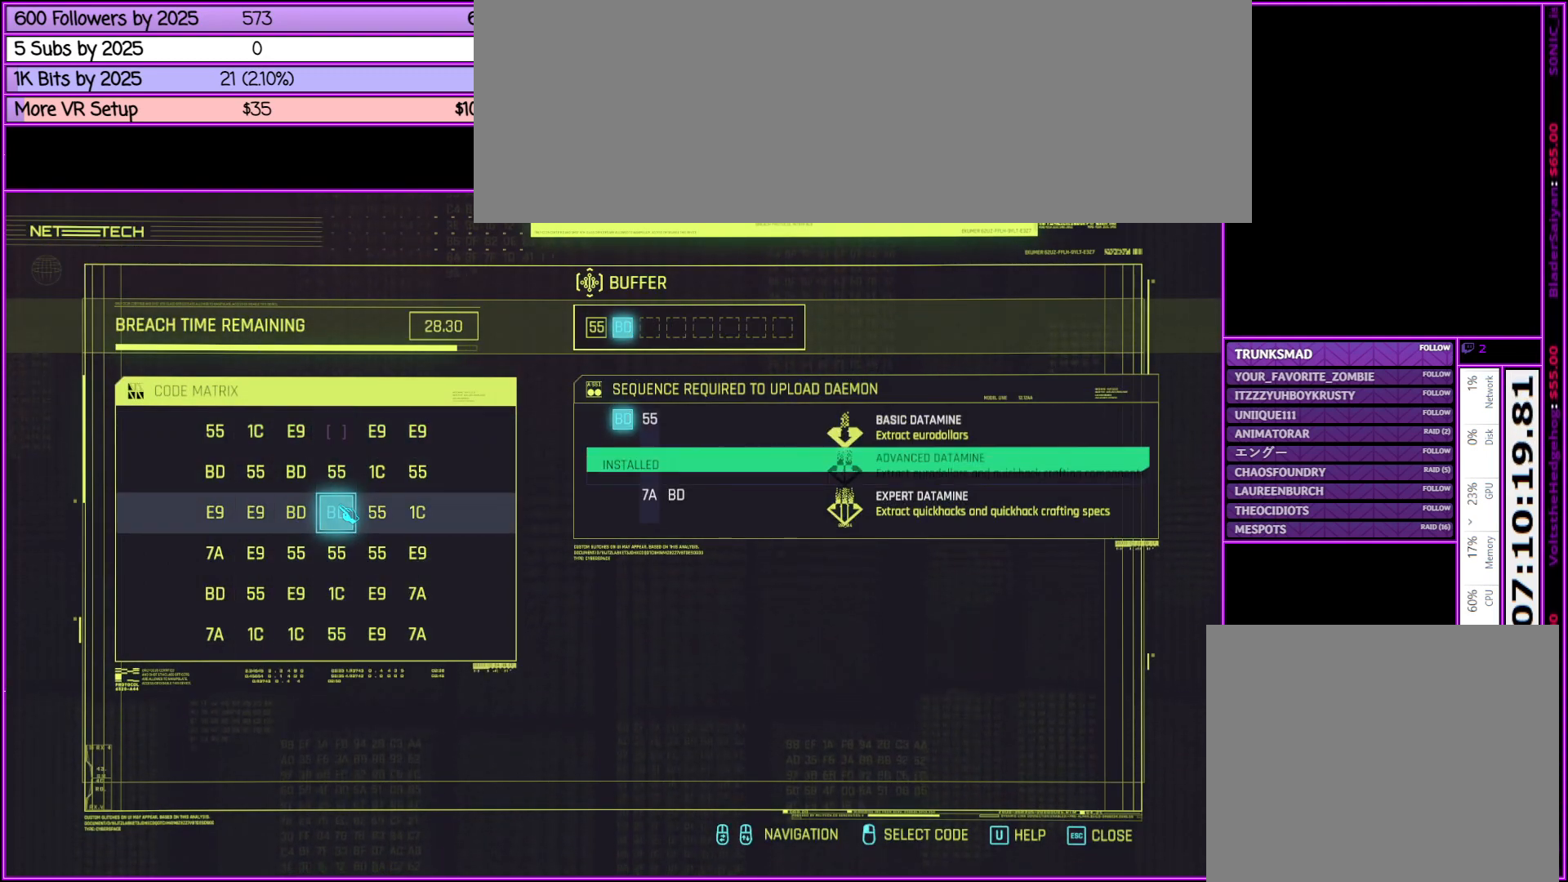
{"keys": [], "mouse": [], "events": [[33, "mouse_left", "up"]]}
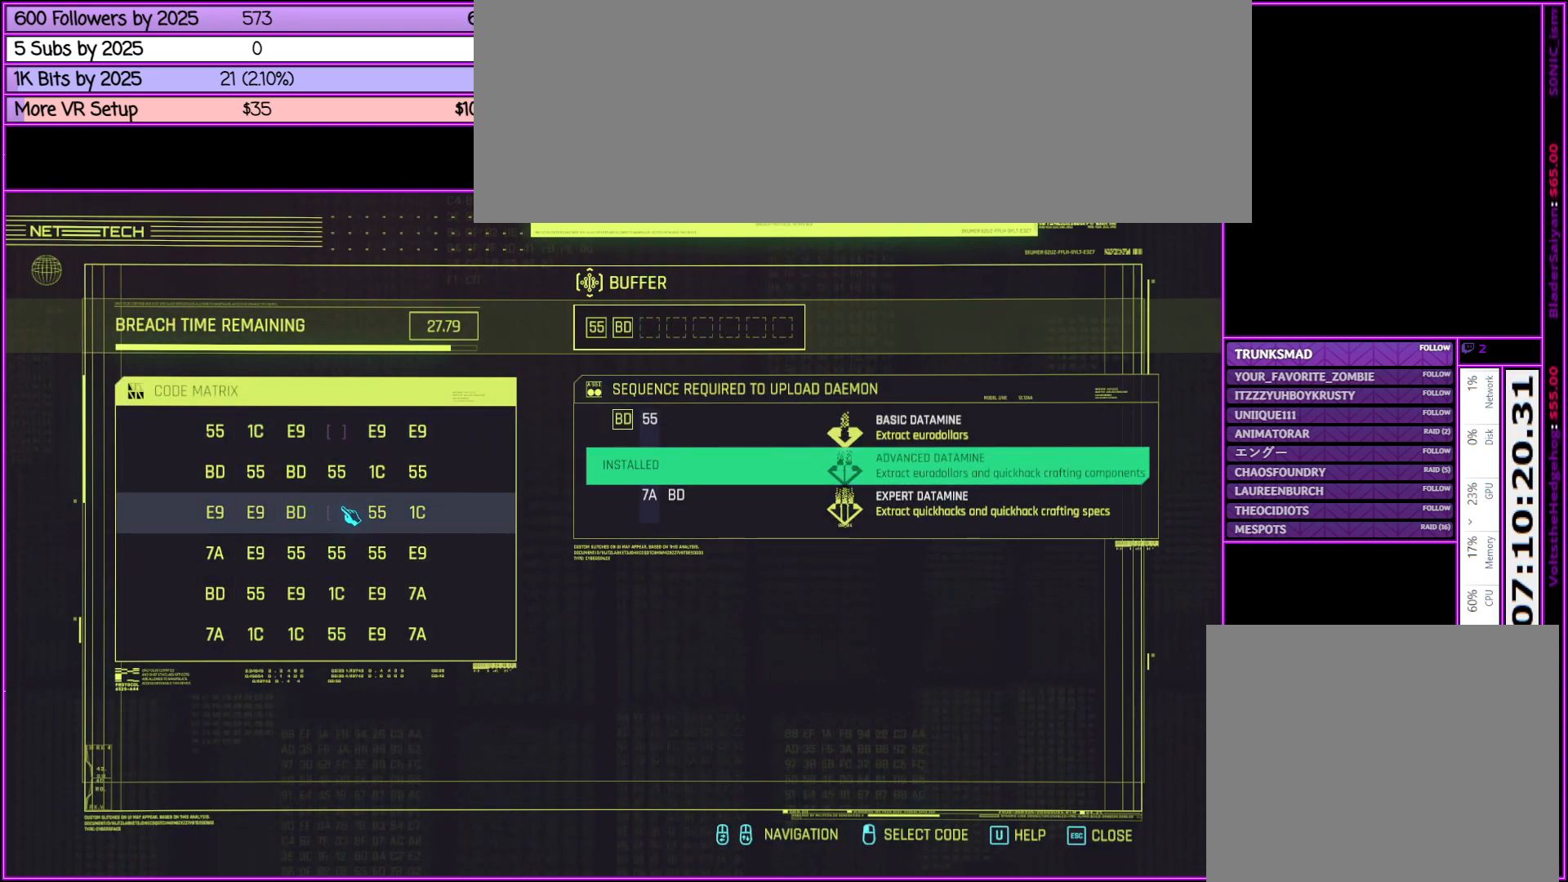
{"keys": [], "mouse": [], "events": []}
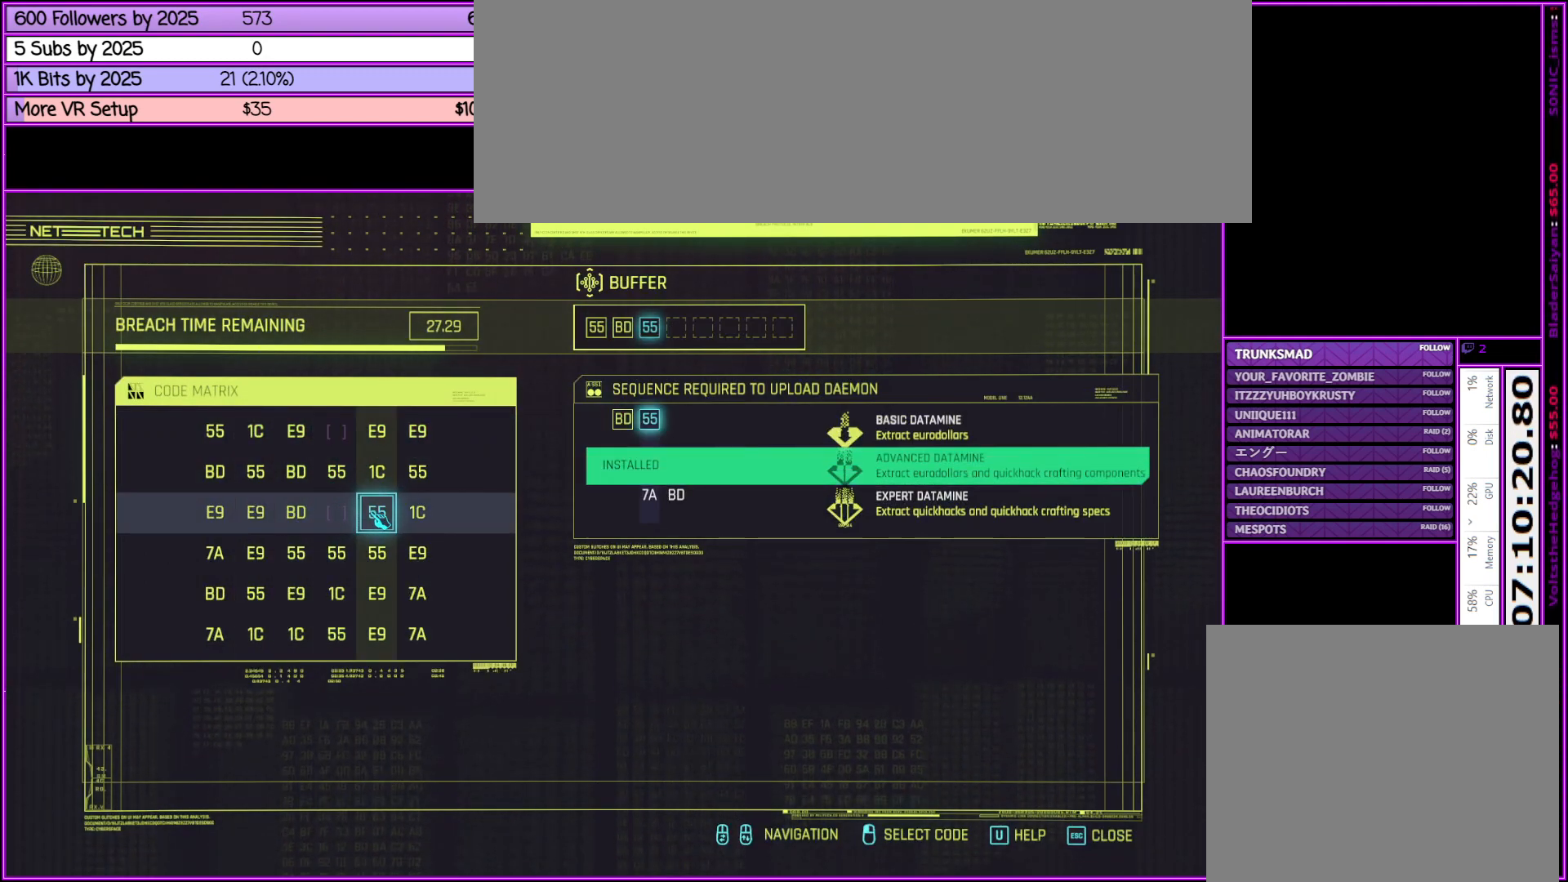
{"keys": [], "mouse": [], "events": []}
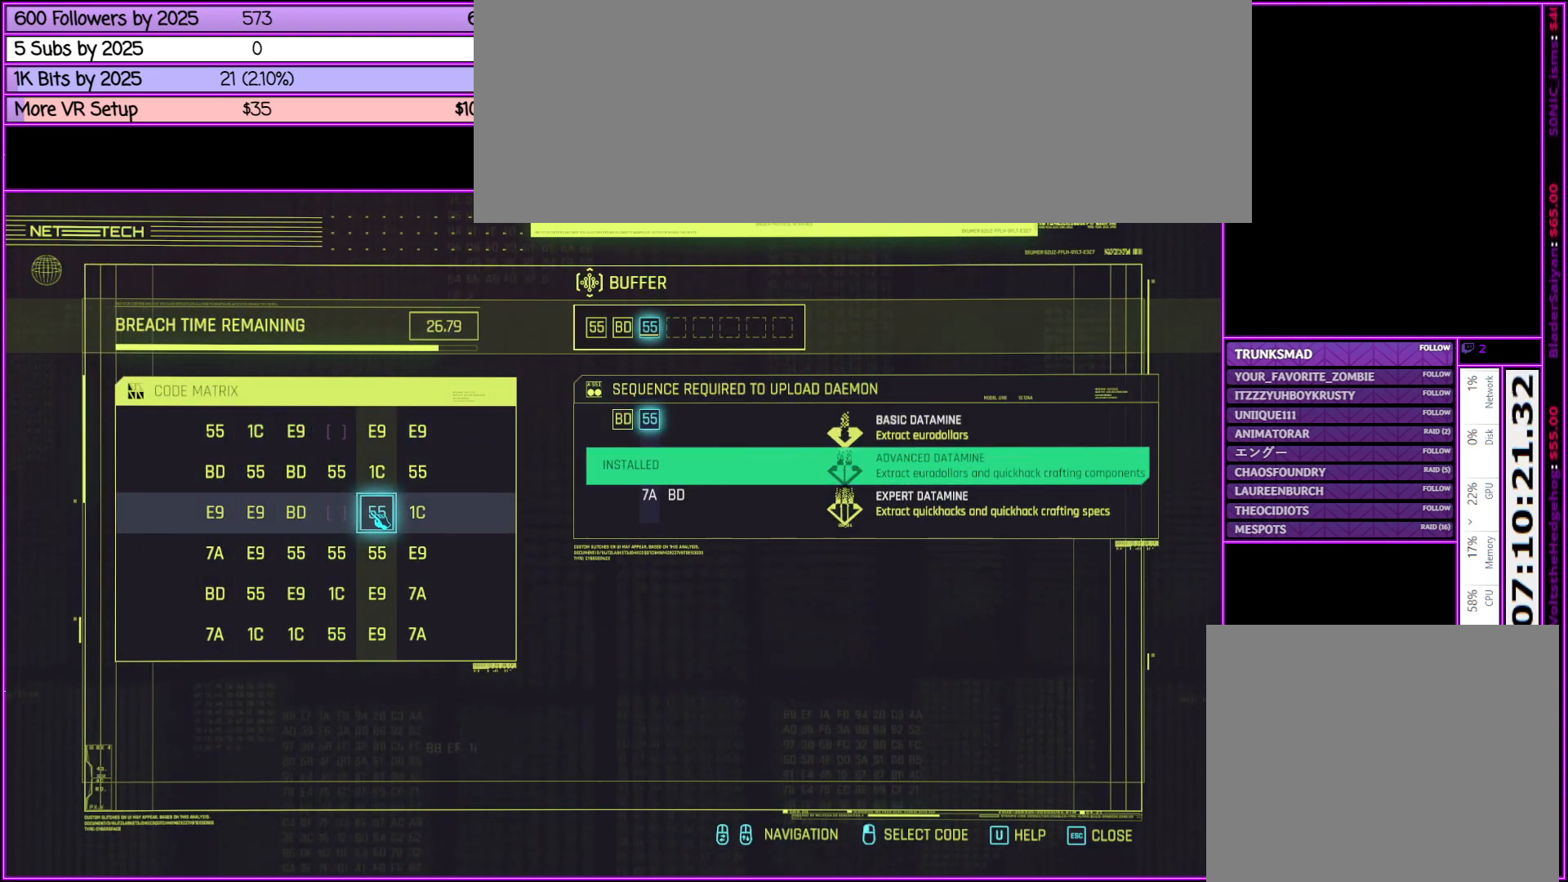
{"keys": [], "mouse": [], "events": []}
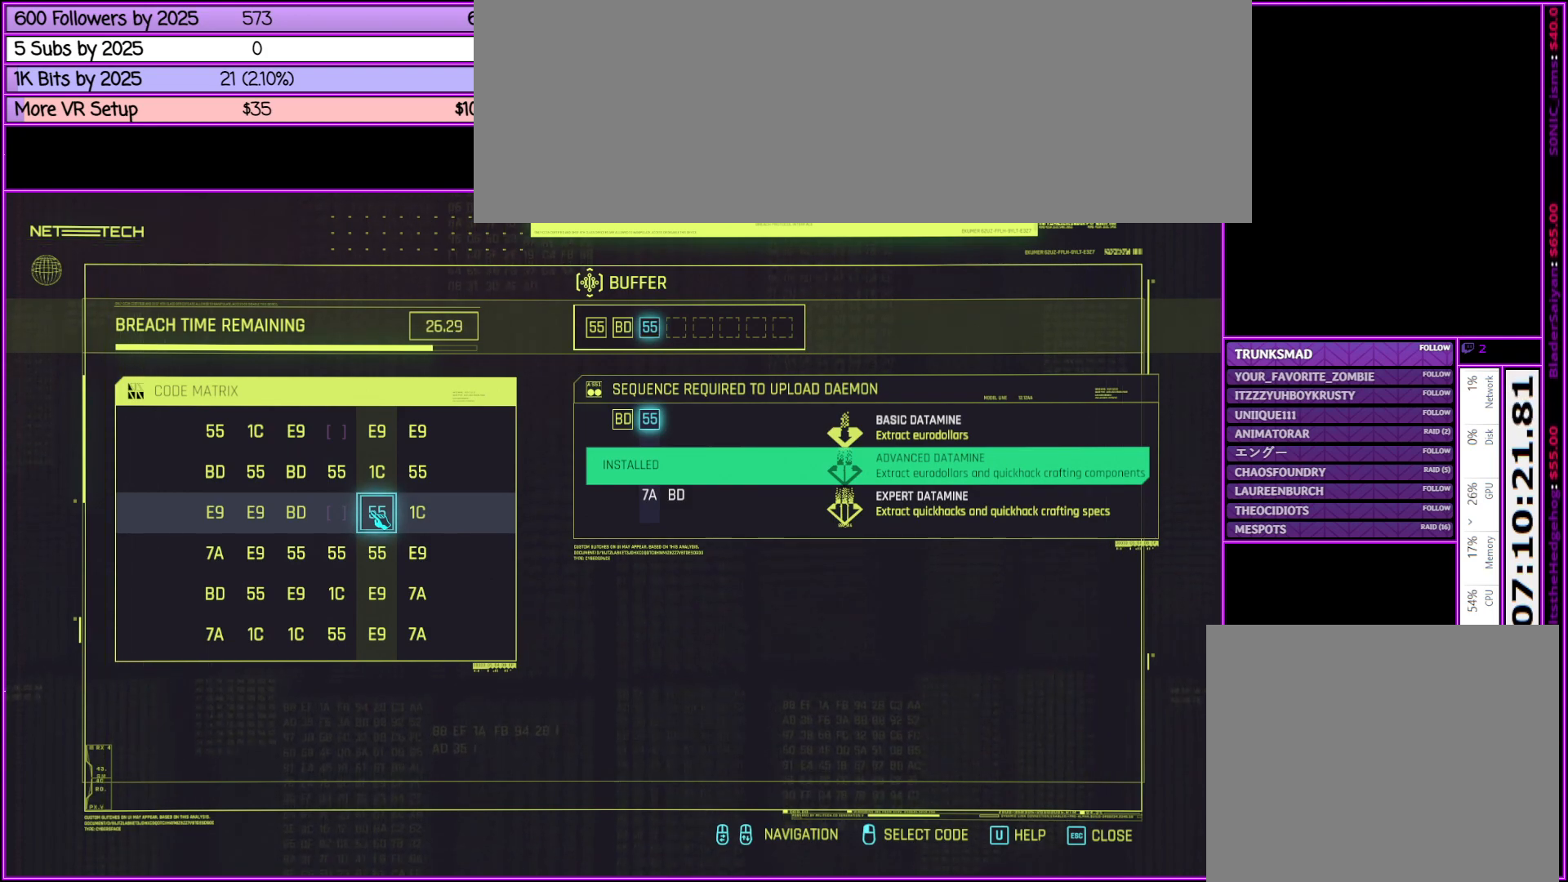
{"keys": [], "mouse": [], "events": []}
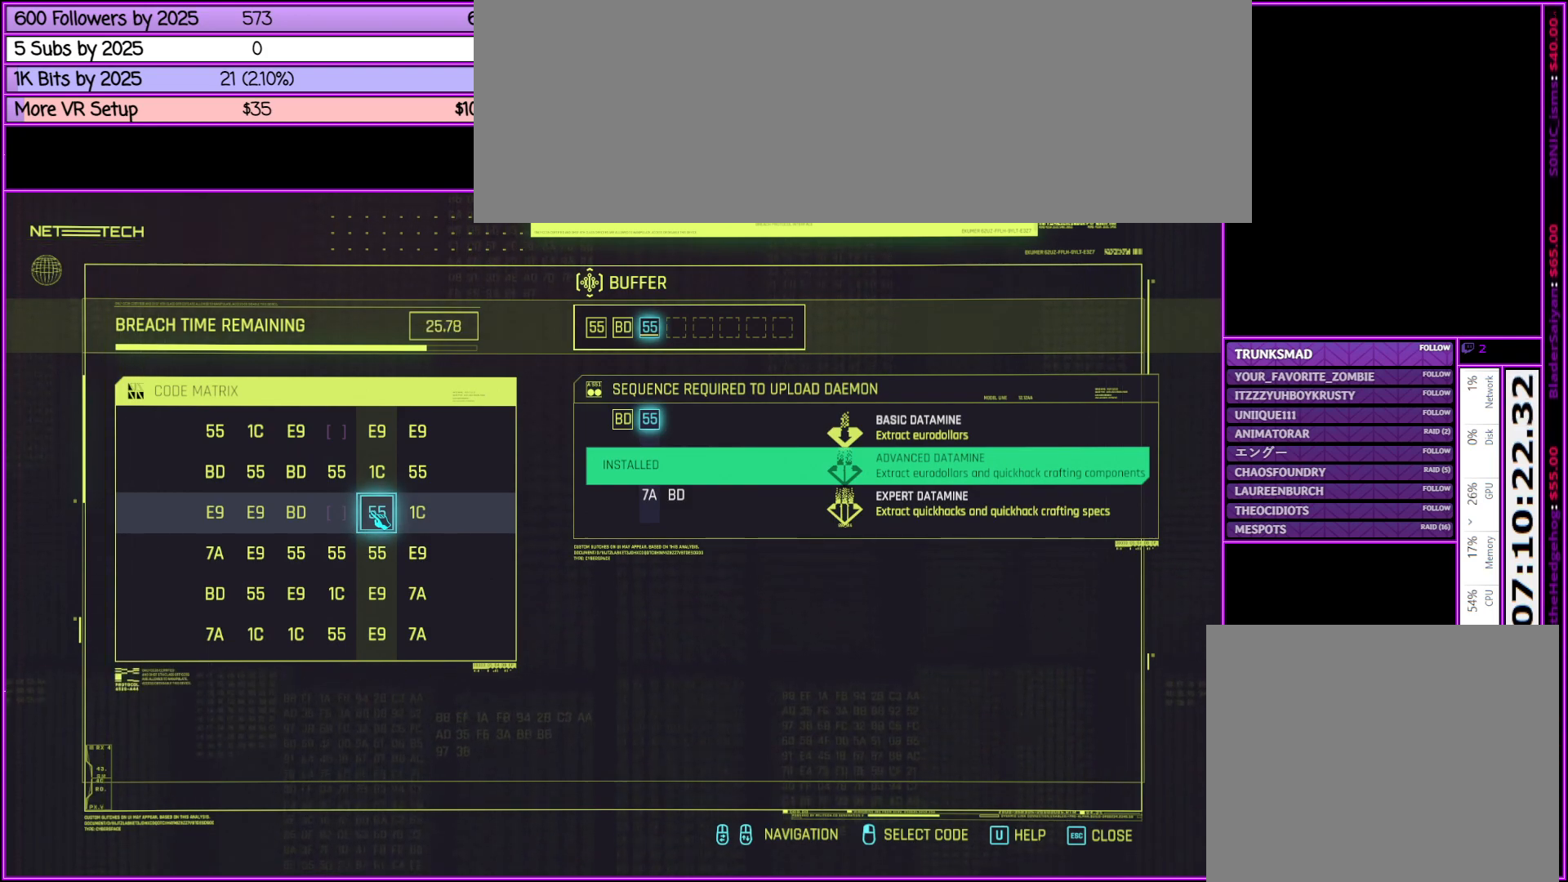
{"keys": [], "mouse": [], "events": []}
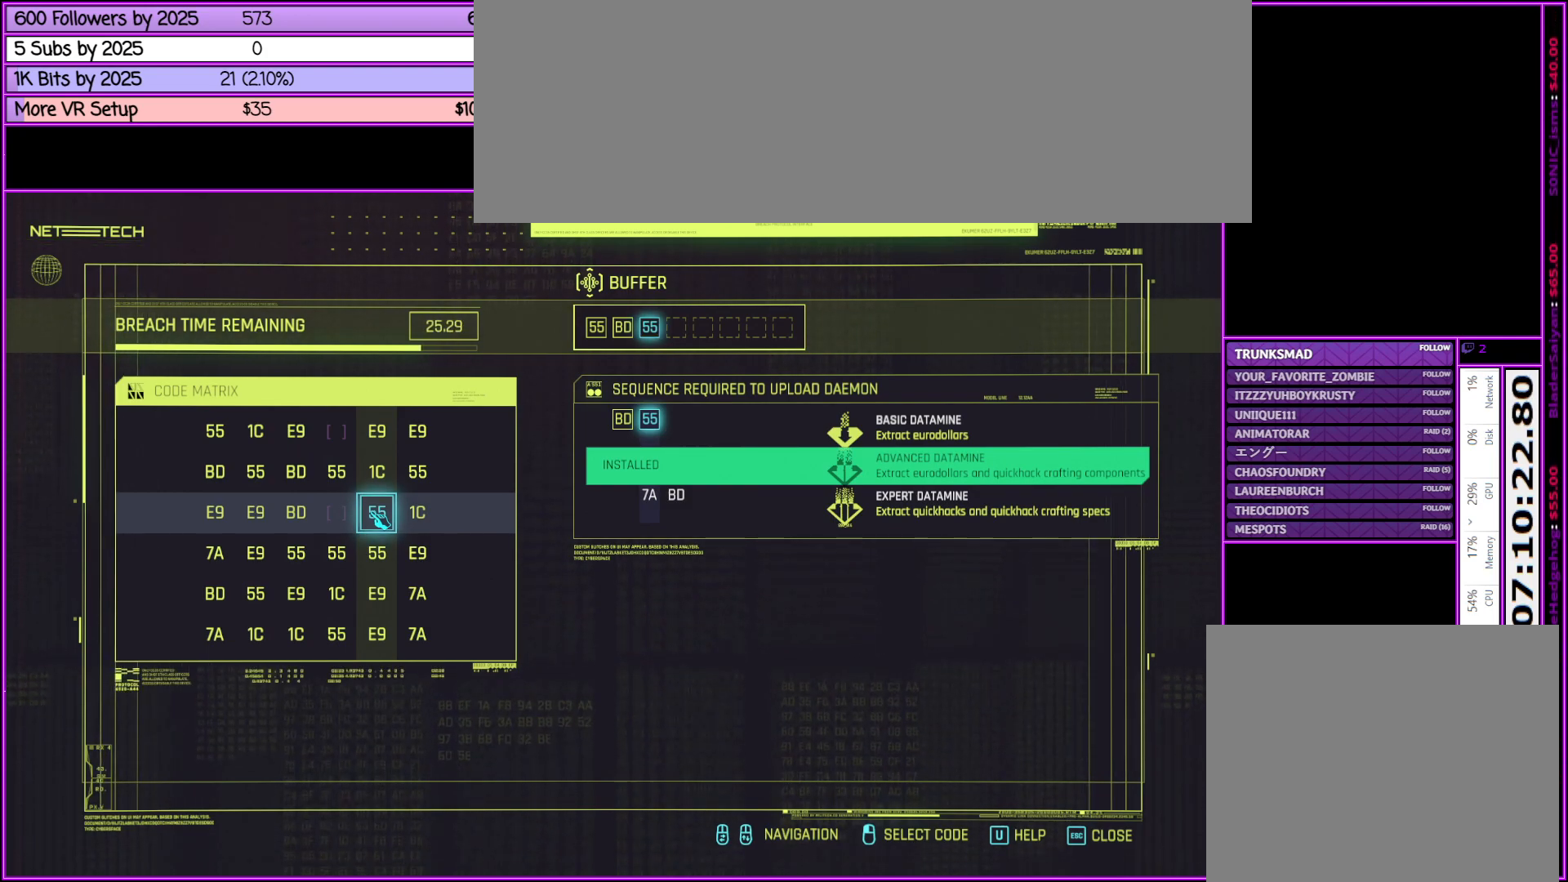
{"keys": [], "mouse": [], "events": []}
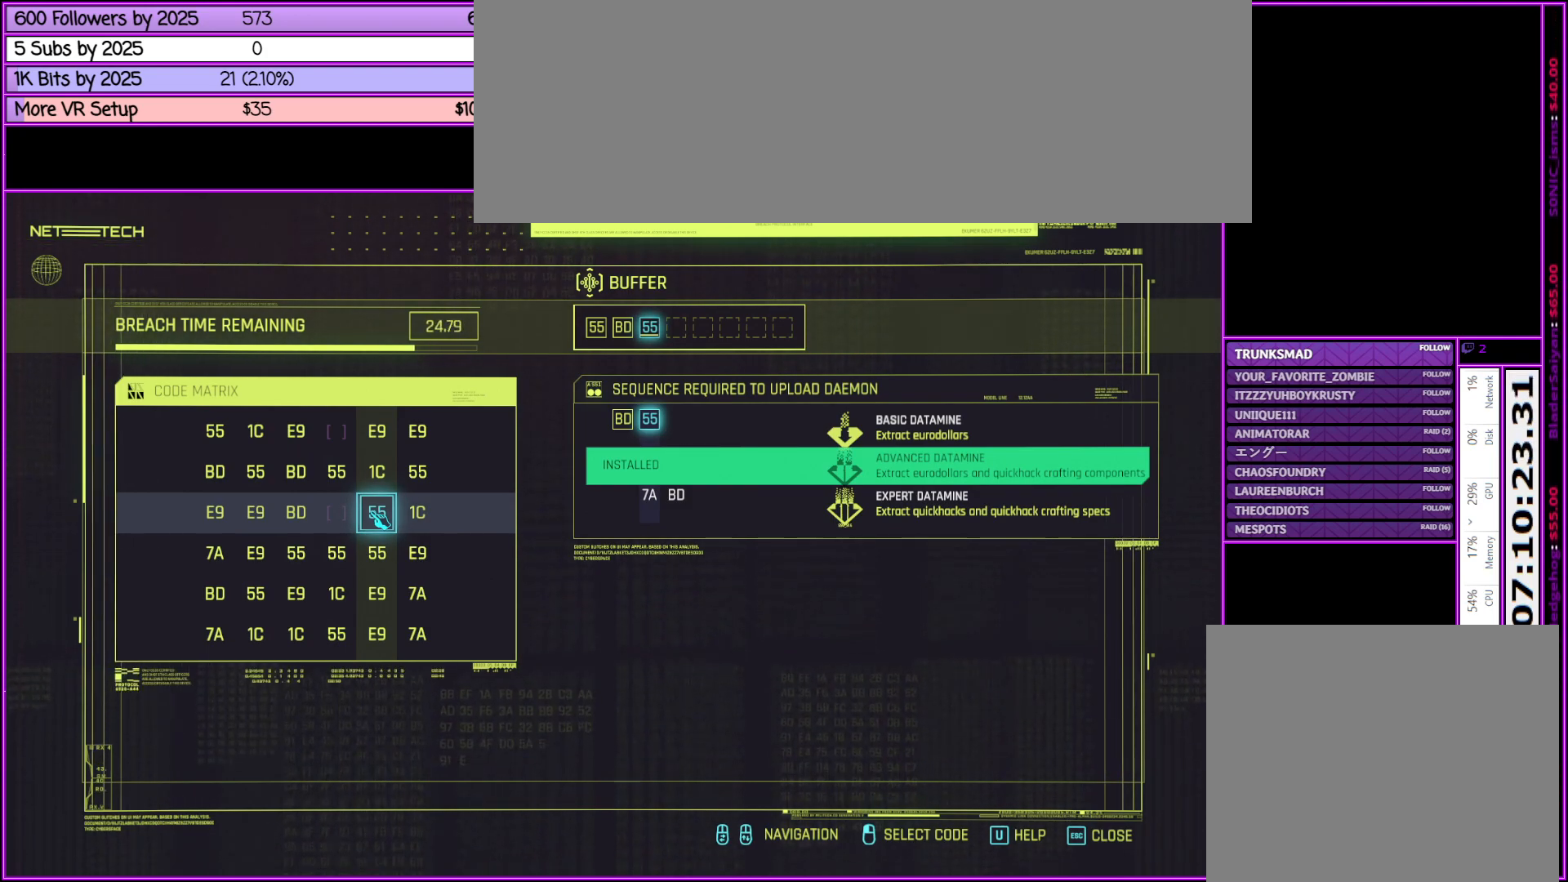
{"keys": [], "mouse": [], "events": []}
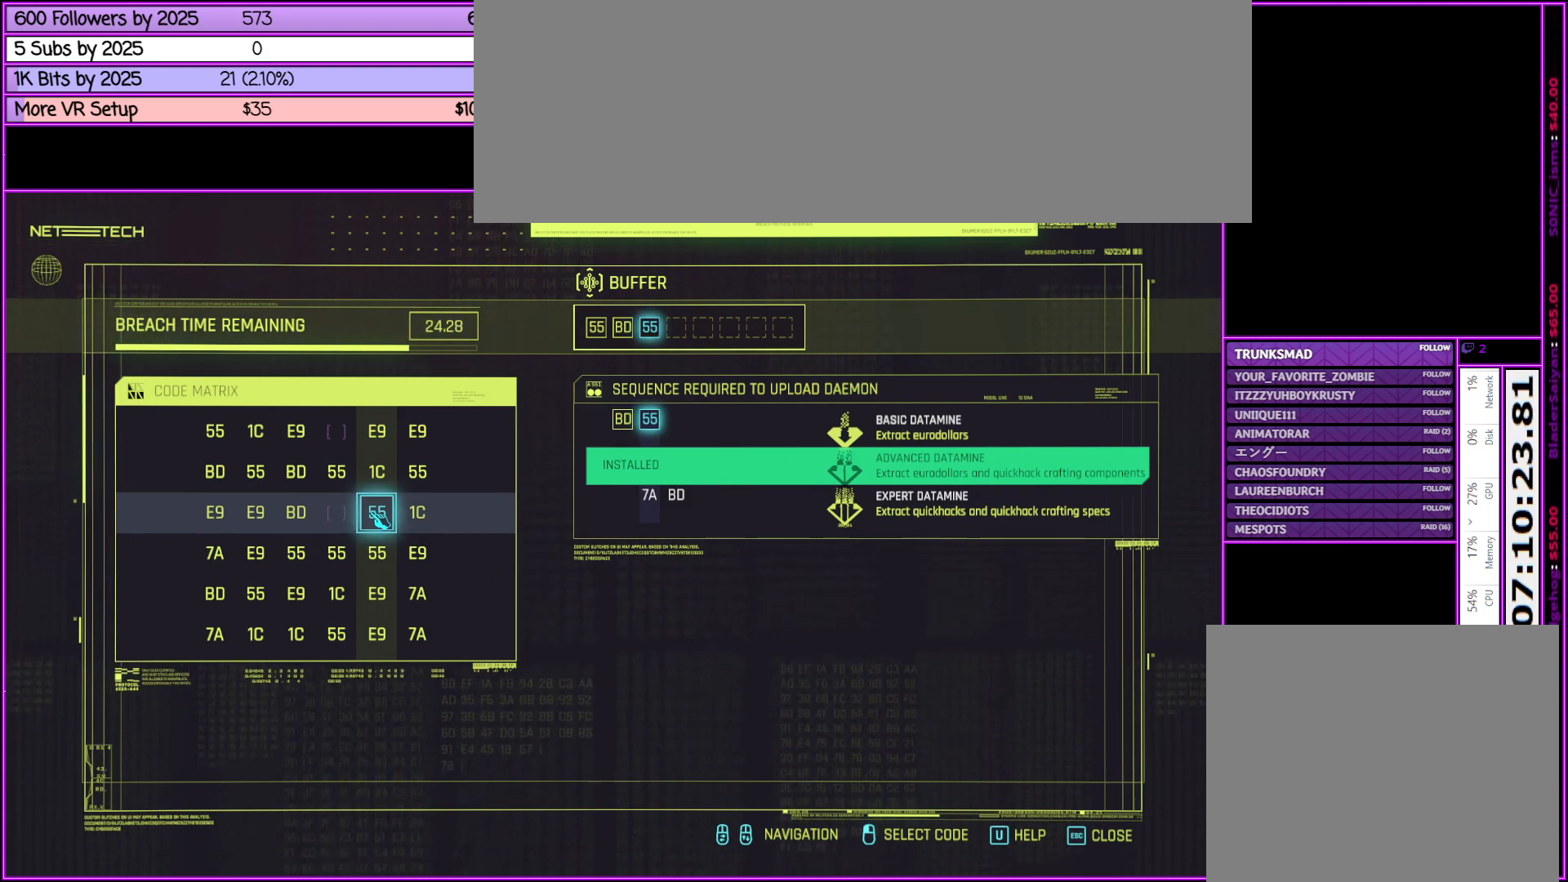
{"keys": [], "mouse": [], "events": []}
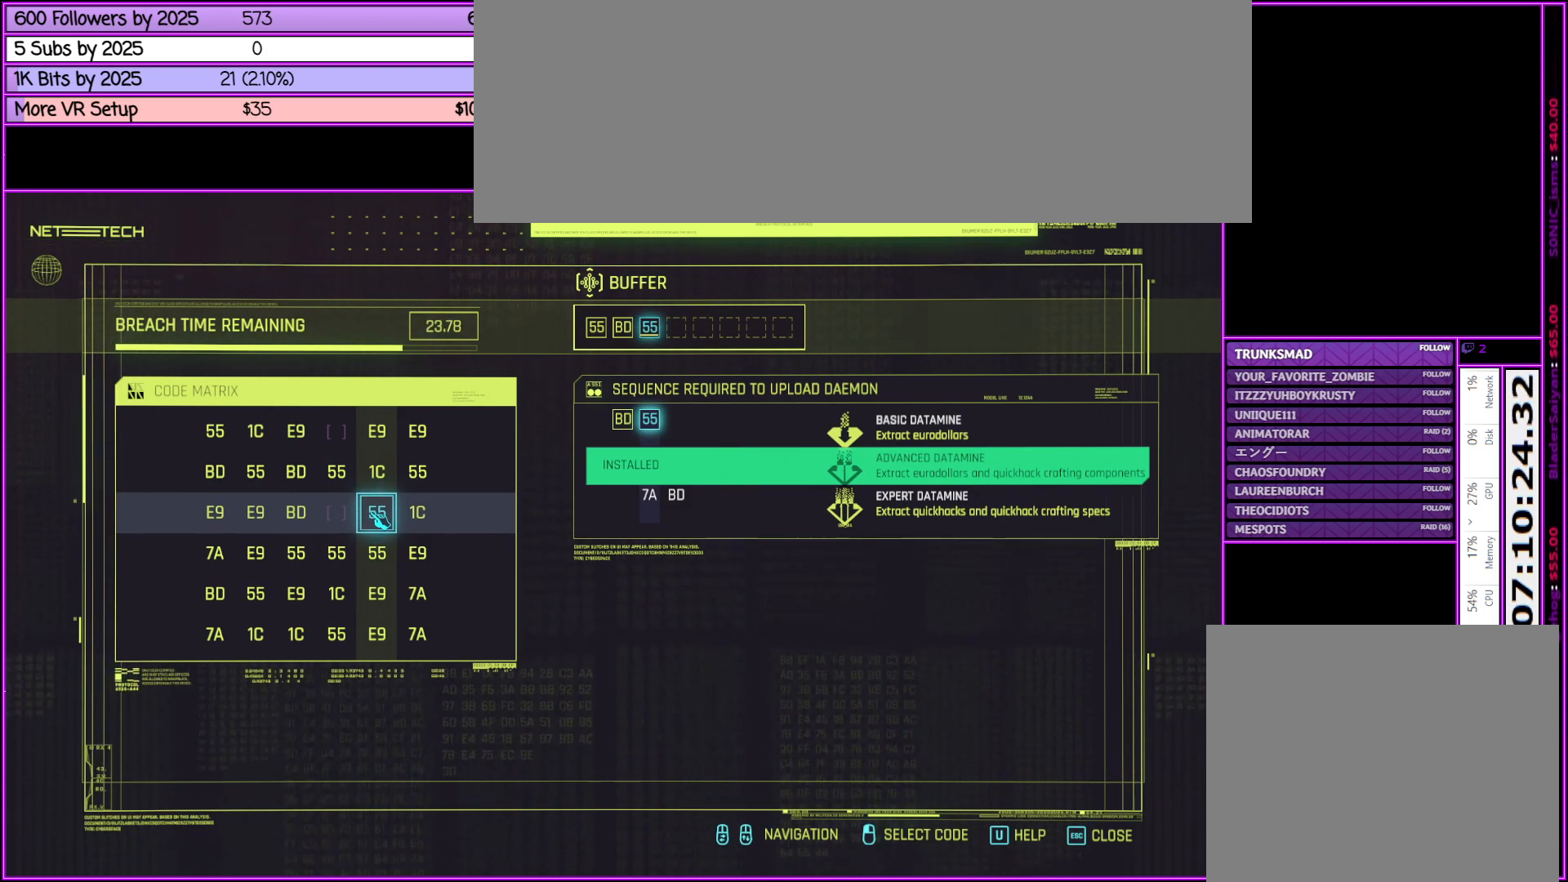
{"keys": [], "mouse": [], "events": [[33, "mouse_left", "down"], [167, "mouse_left", "up"]]}